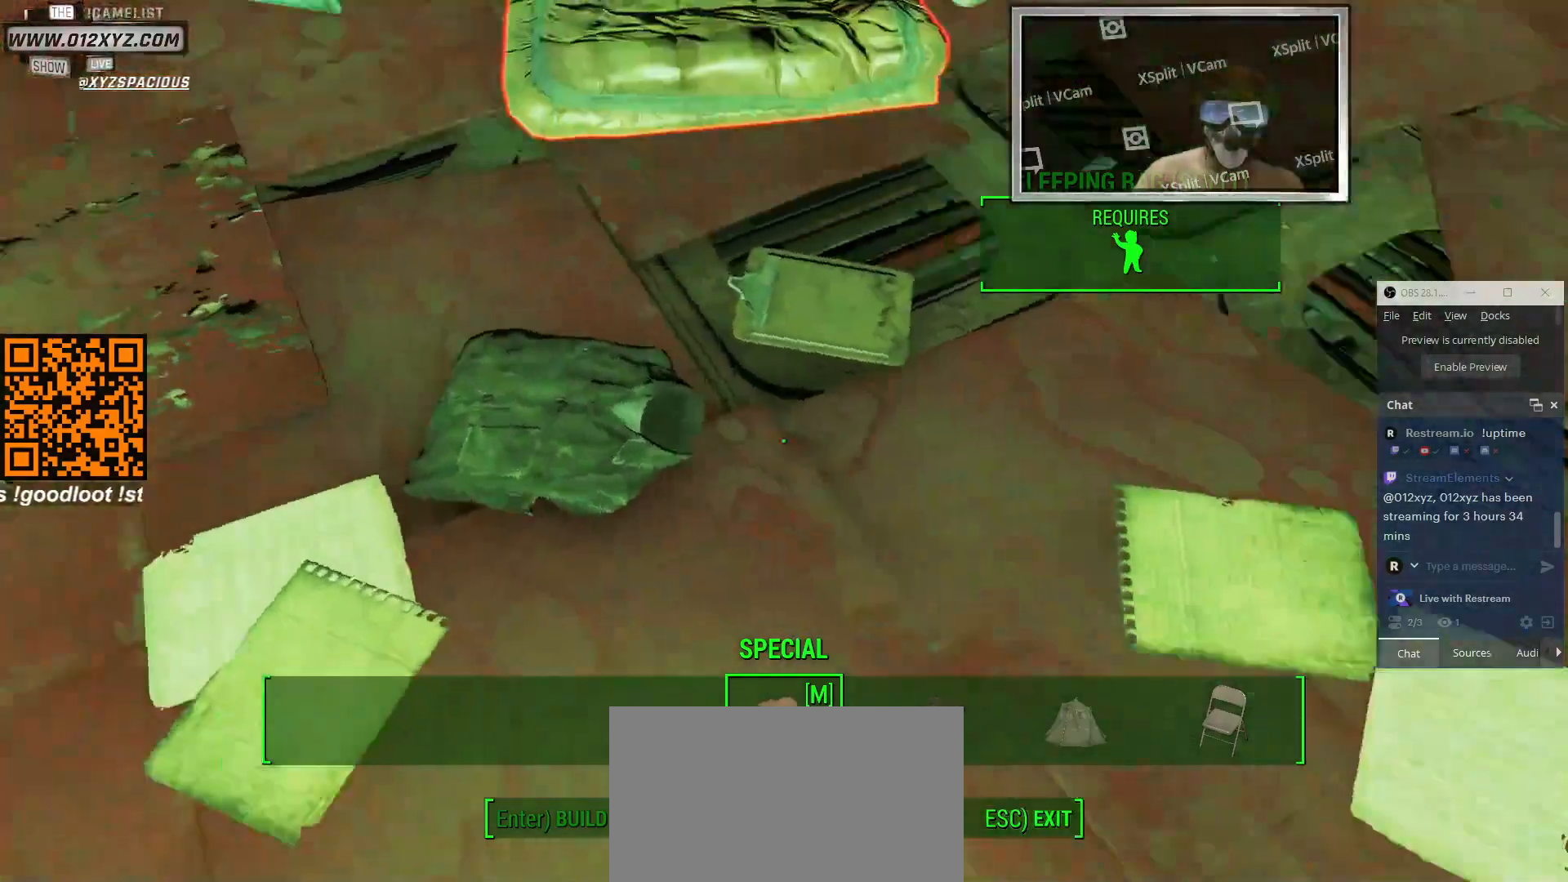
Gameplay with keyboard and mouse; each line is a JSON object with the keys and mouse buttons held at the frame after it. "events" lists presses ("down") and releases ("up") of "1", "2", "3", "4", "5", "a", "alt", "b", "c", "ctrl", "d", "e", "f", "g", "q", "r", "s", "shift", "space", "t", "tab", "v", "w", "x", "z", "mouse_left", "mouse_wheel", "mouse_right", "mouse_mb4" and "mouse_mb5" between this image and that frame as [ms after this image, input, new state], when the widget could be followed in between. "mouse_left", "mouse_wheel", "mouse_right", "mouse_mb4", "mouse_mb5" = the "left", "wheel", "right", "mb4", "mb5" buttons of the "mouse" list. No other keys are recorded. "wheel" means that the mouse wheel is clicked or scrolled. Not read: mouse_move.
{"keys": [], "mouse": [], "events": [[66, "a", "down"], [266, "a", "up"]]}
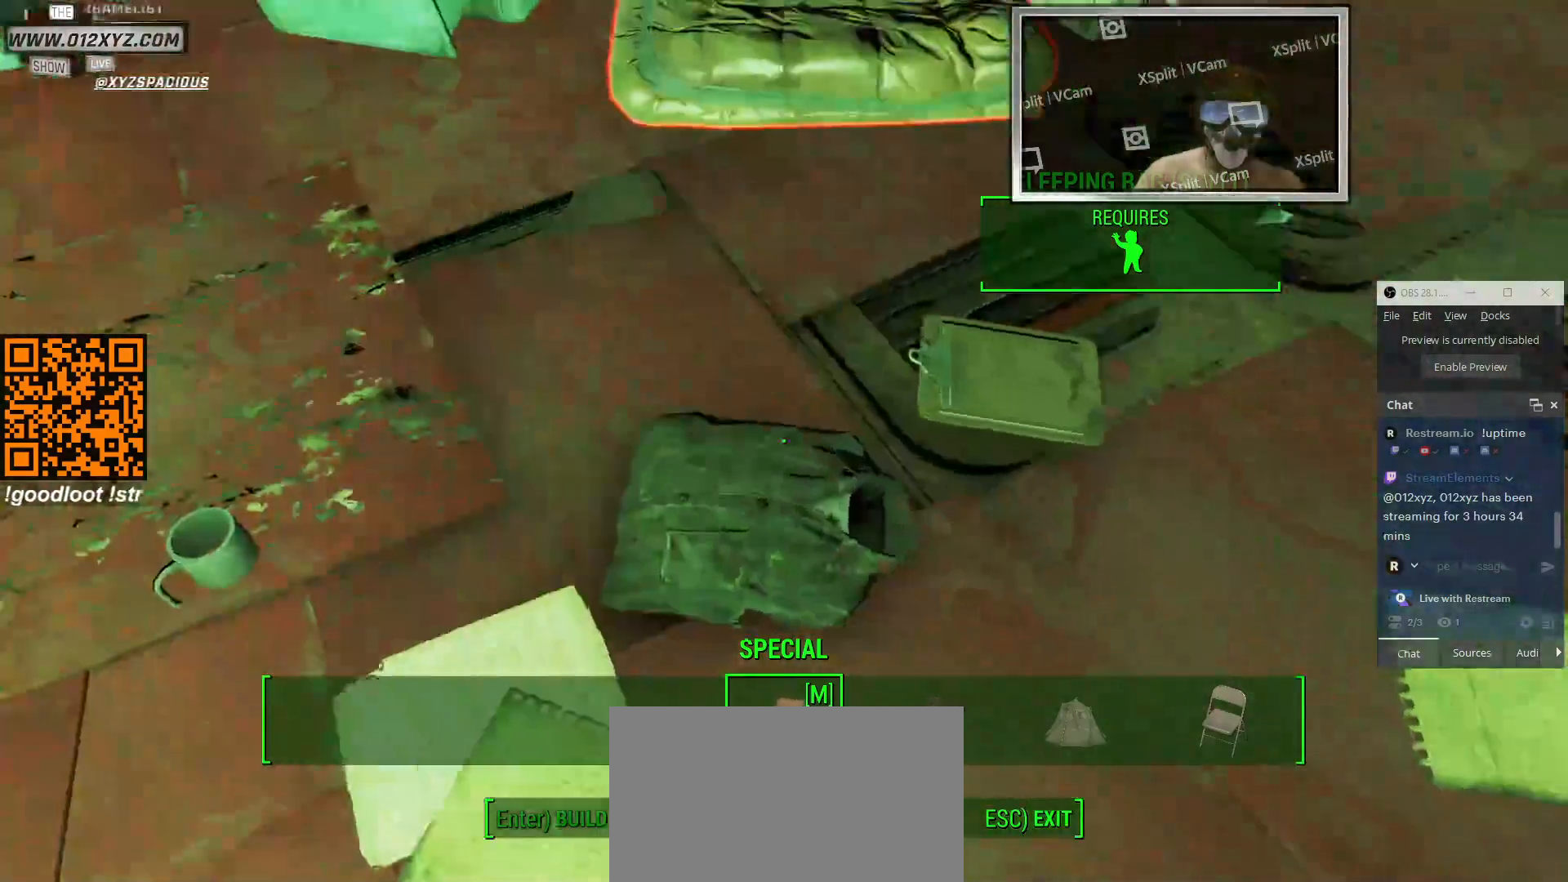
{"keys": [], "mouse": [], "events": []}
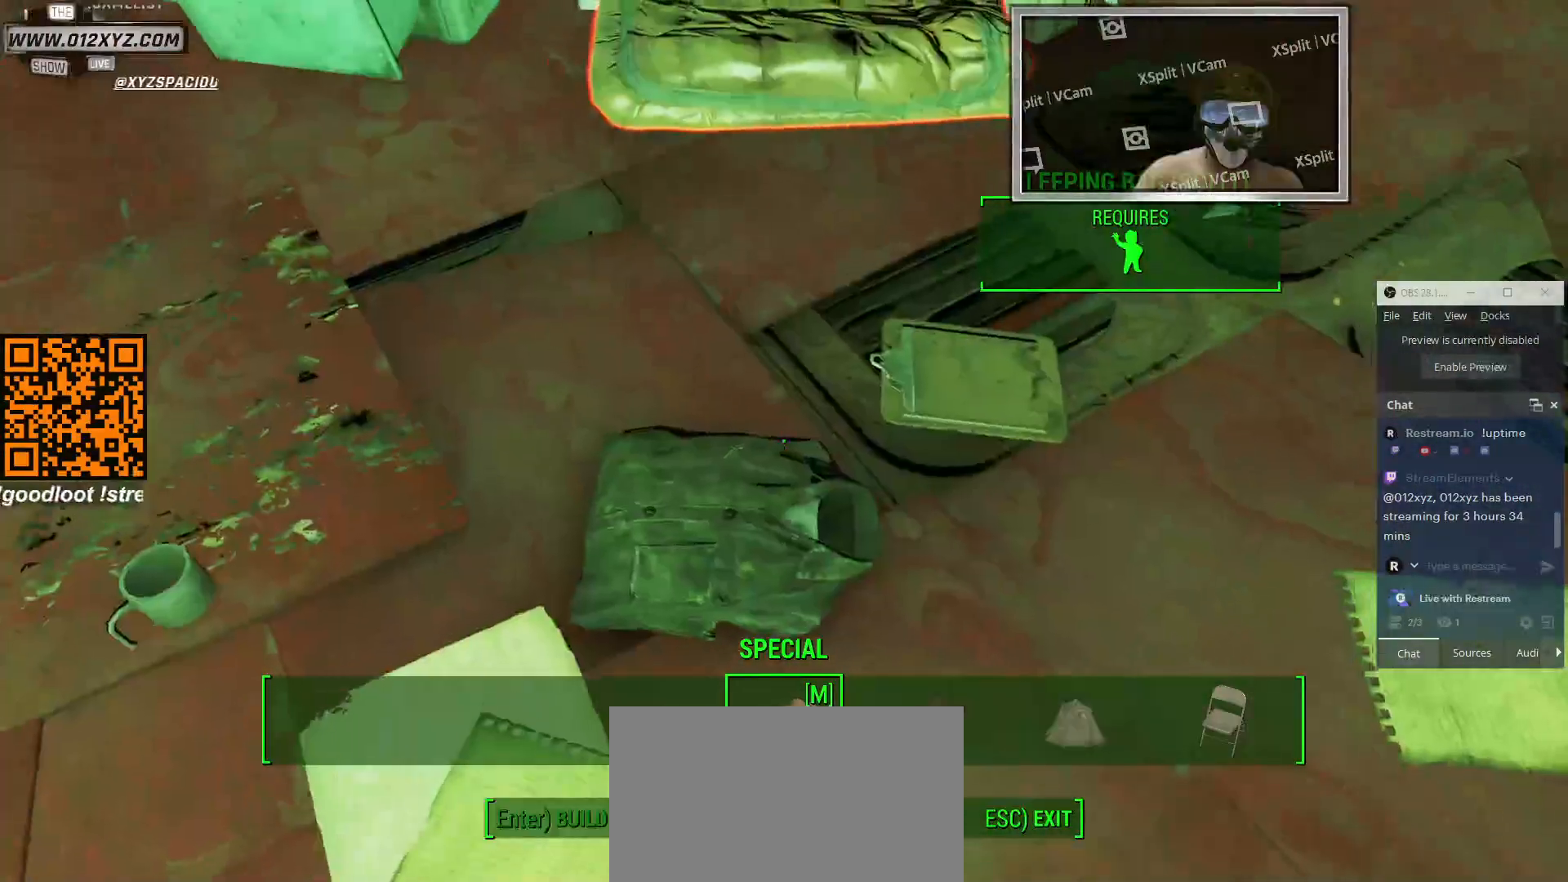
{"keys": [], "mouse": [], "events": []}
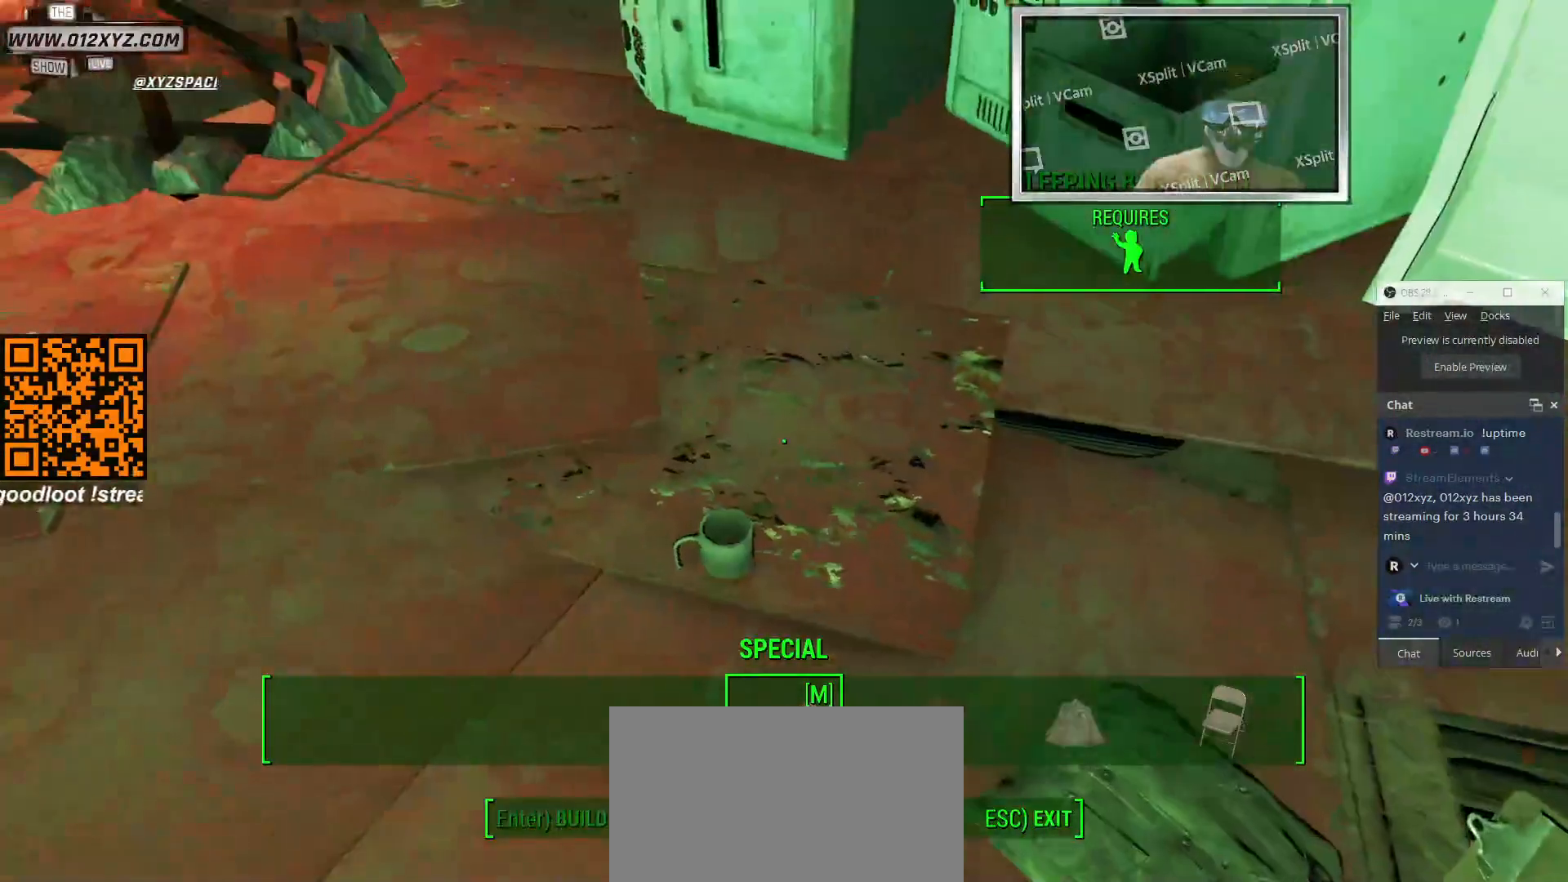
{"keys": ["s"], "mouse": [], "events": [[300, "s", "down"]]}
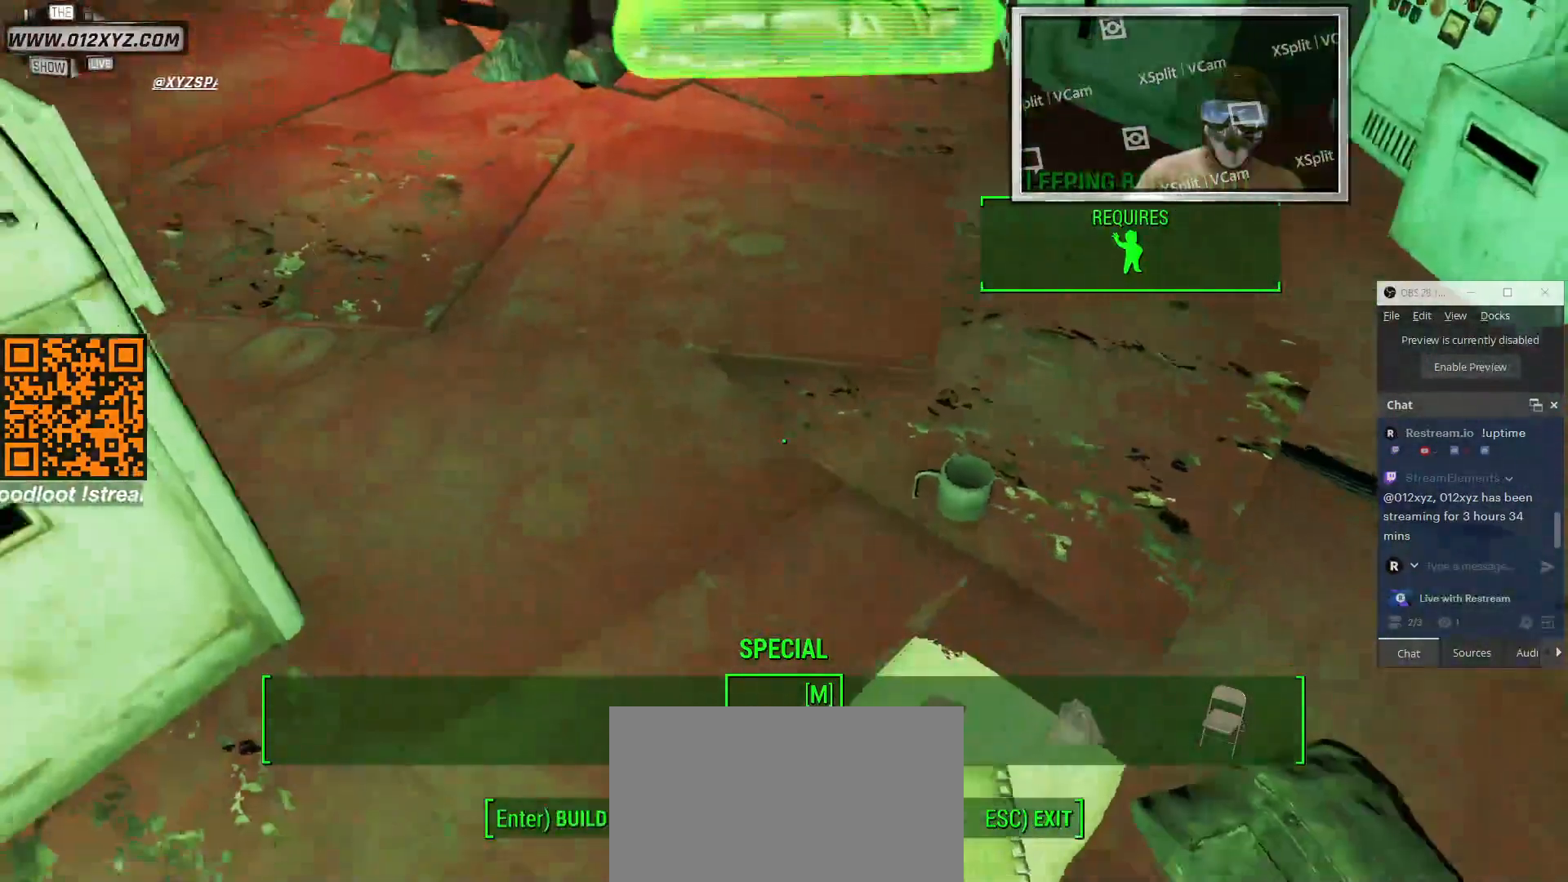
{"keys": [], "mouse": [], "events": [[333, "s", "up"]]}
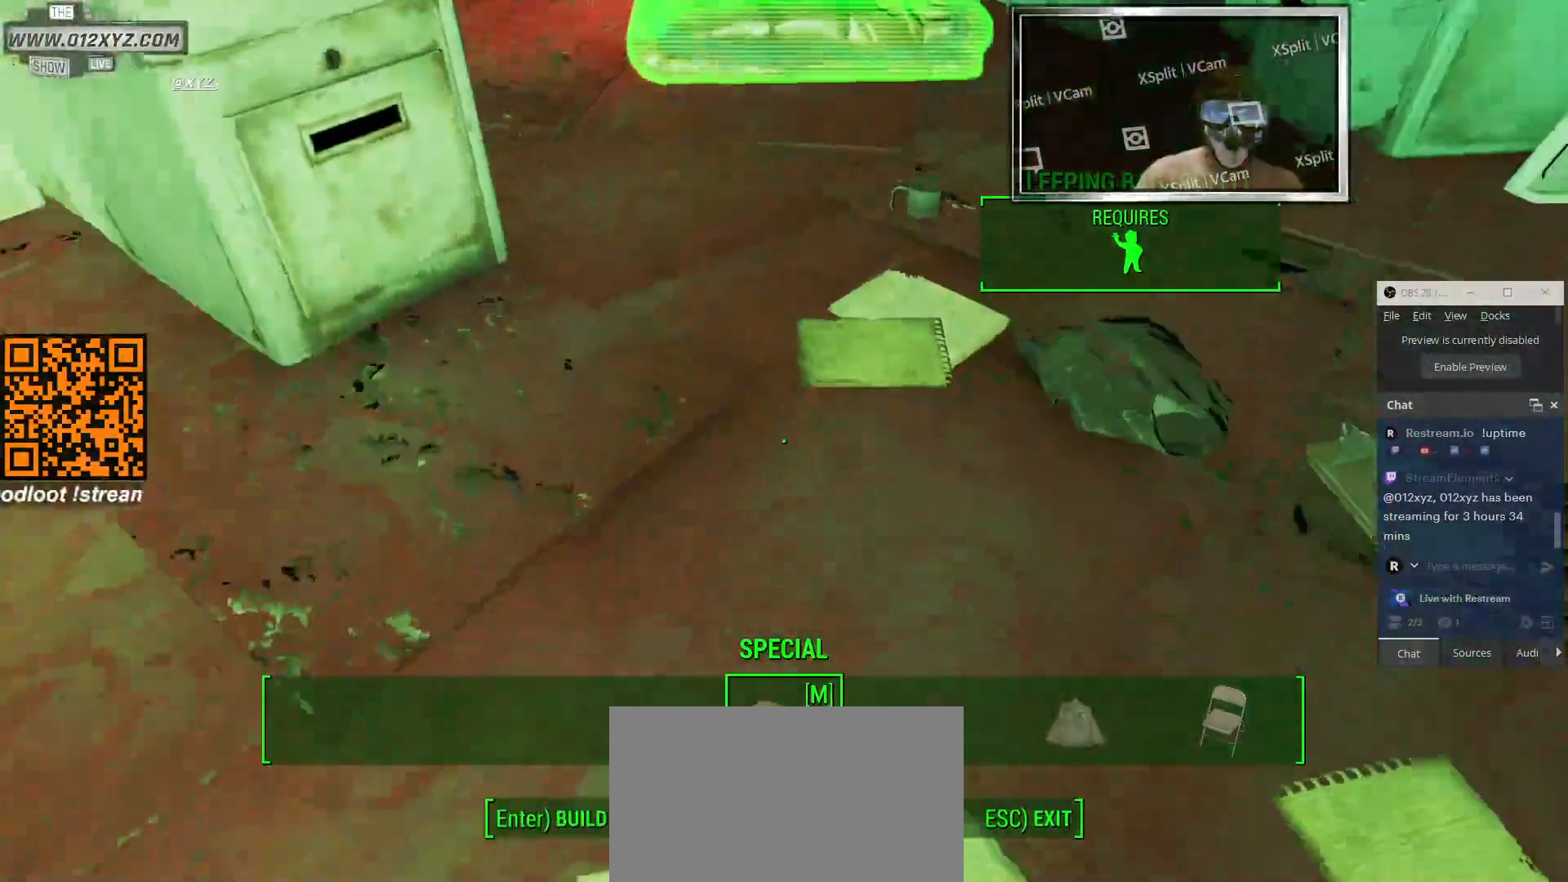
{"keys": [], "mouse": [], "events": []}
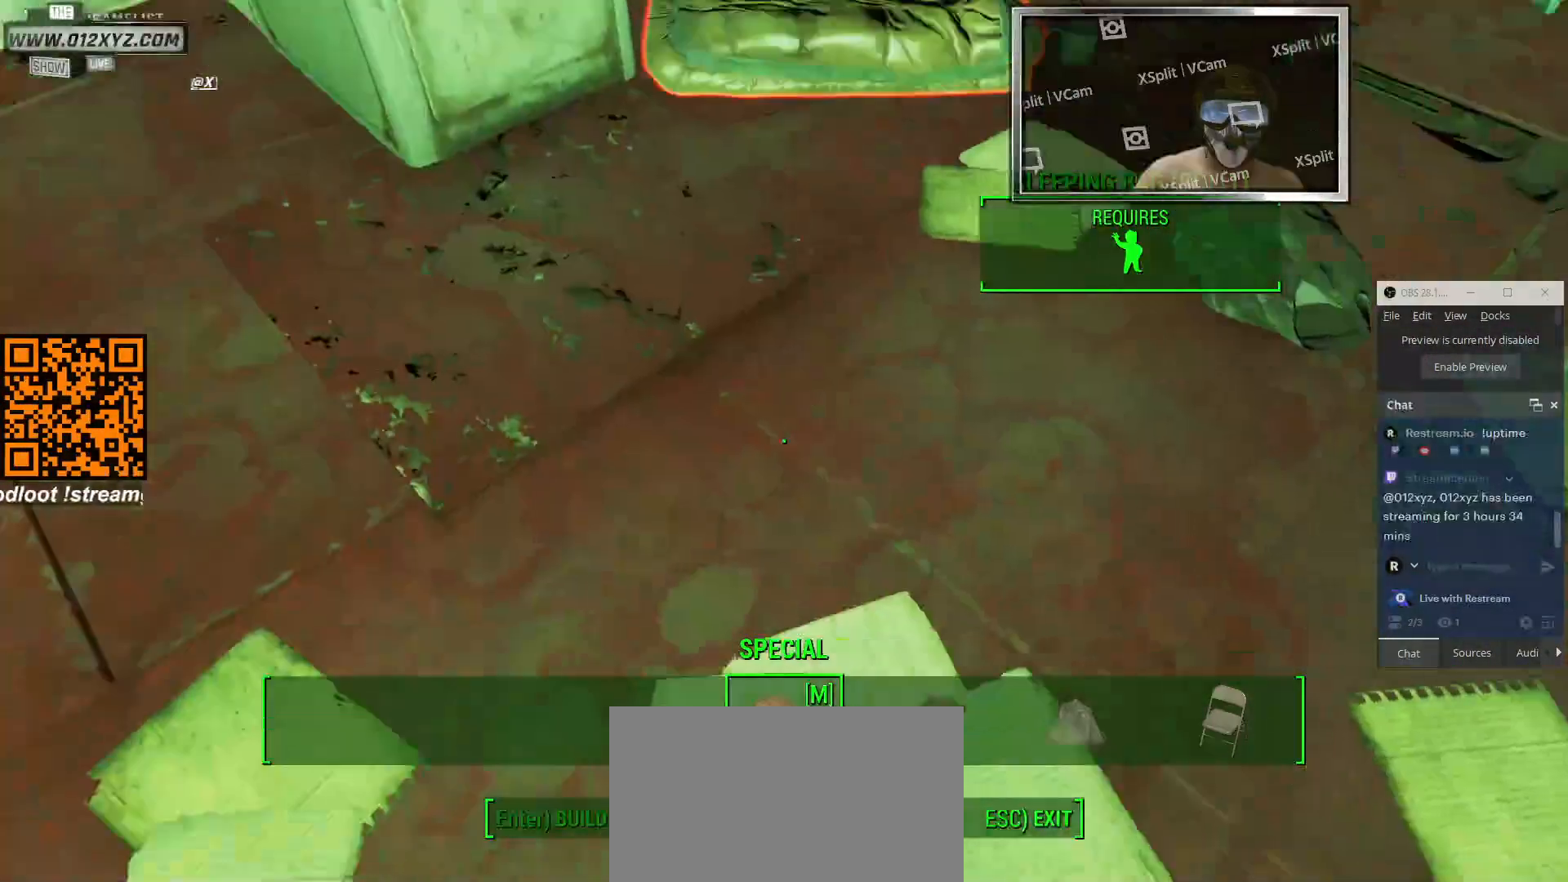
{"keys": [], "mouse": [], "events": []}
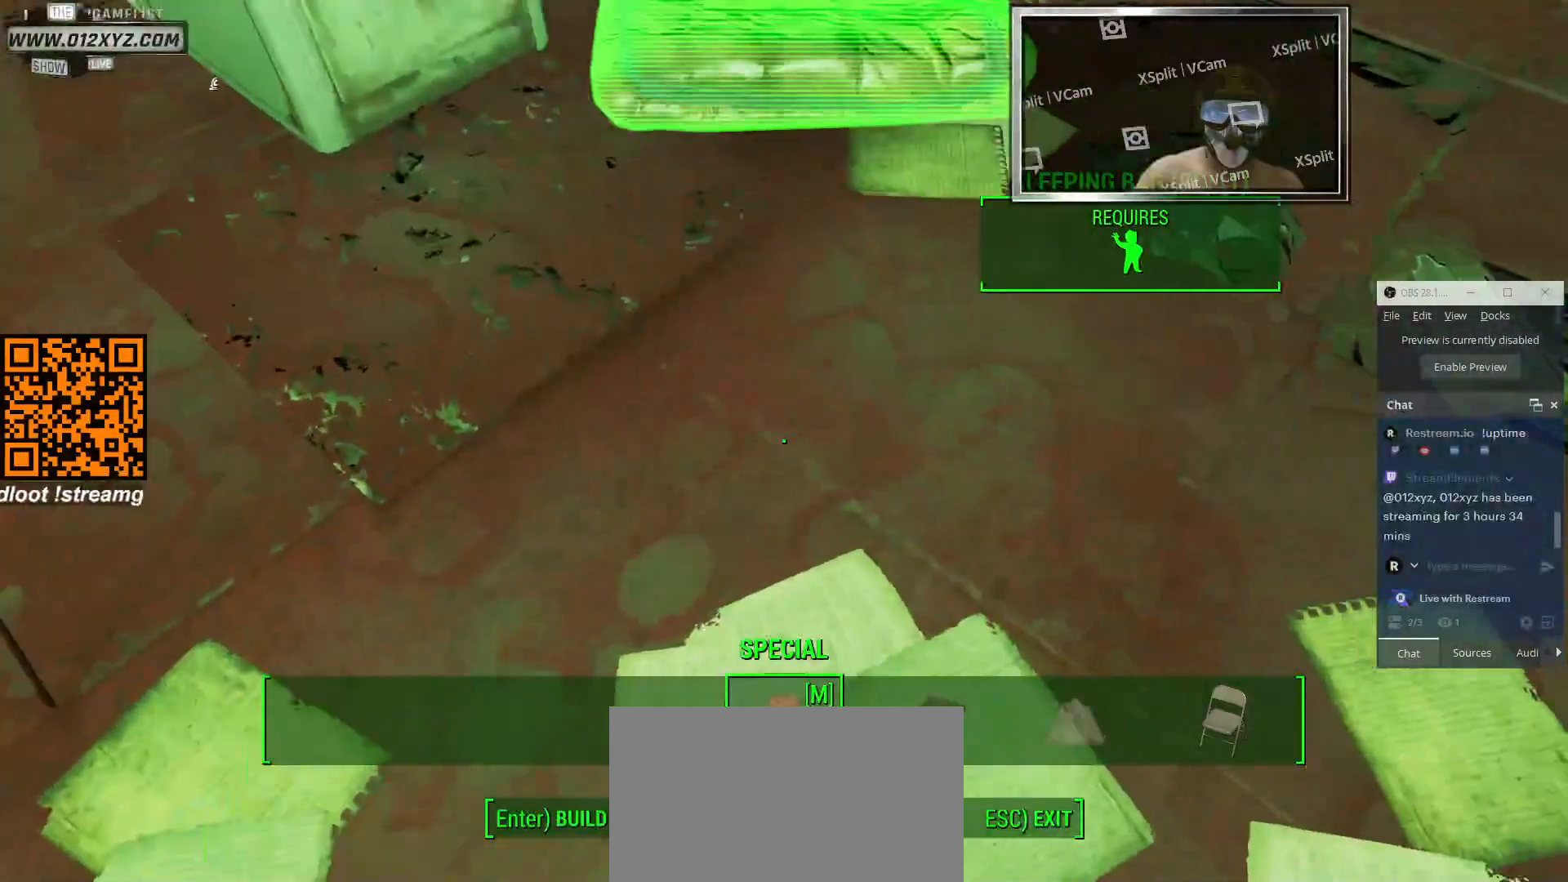
{"keys": ["e"], "mouse": [], "events": [[466, "e", "down"]]}
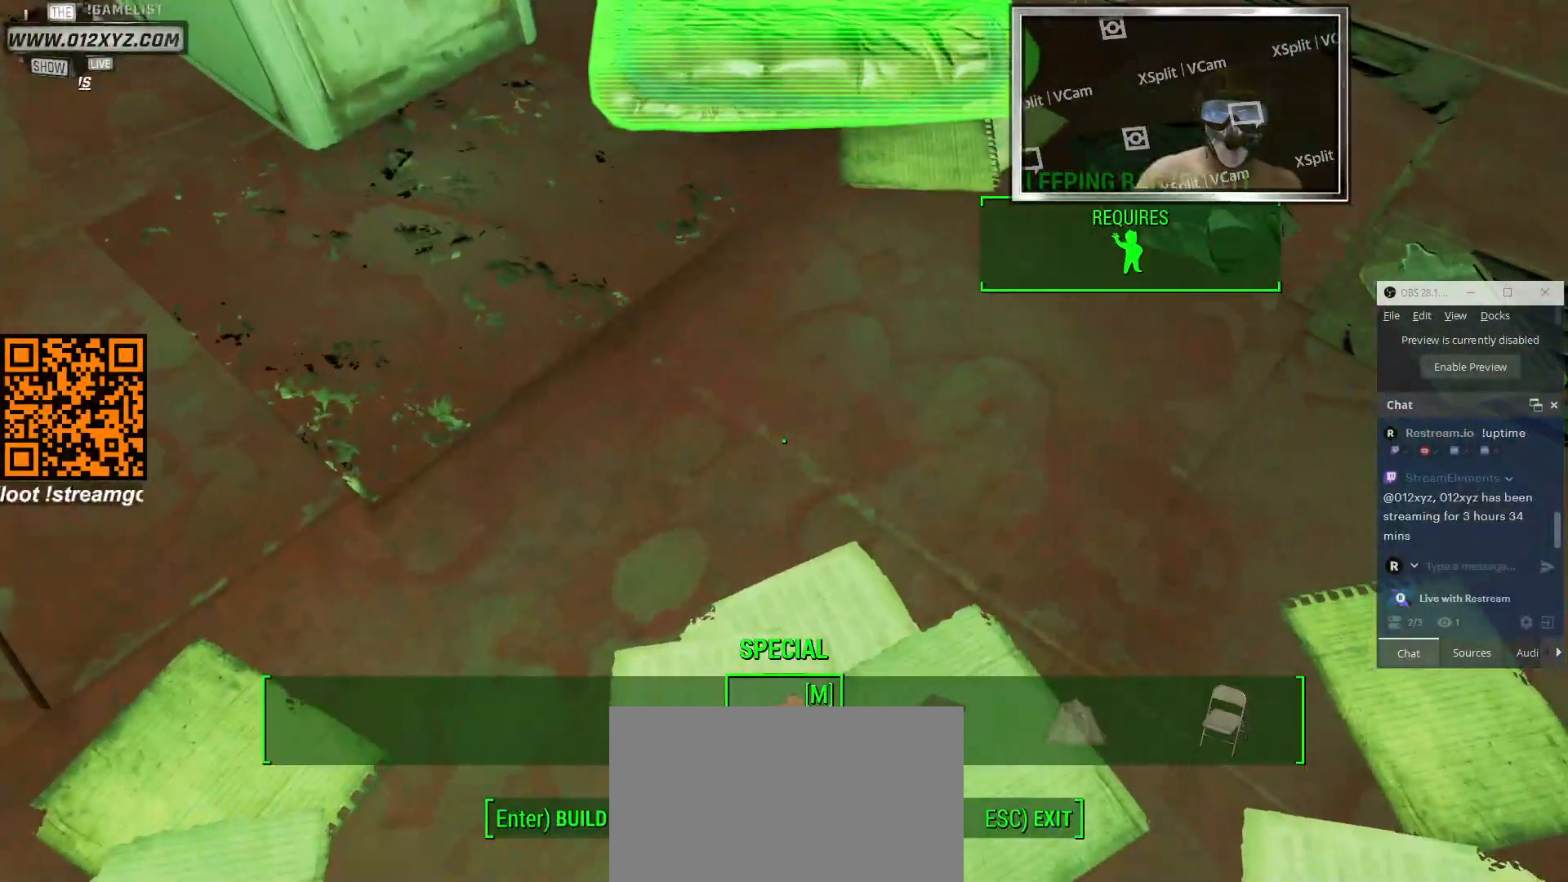
{"keys": [], "mouse": [], "events": [[133, "e", "up"]]}
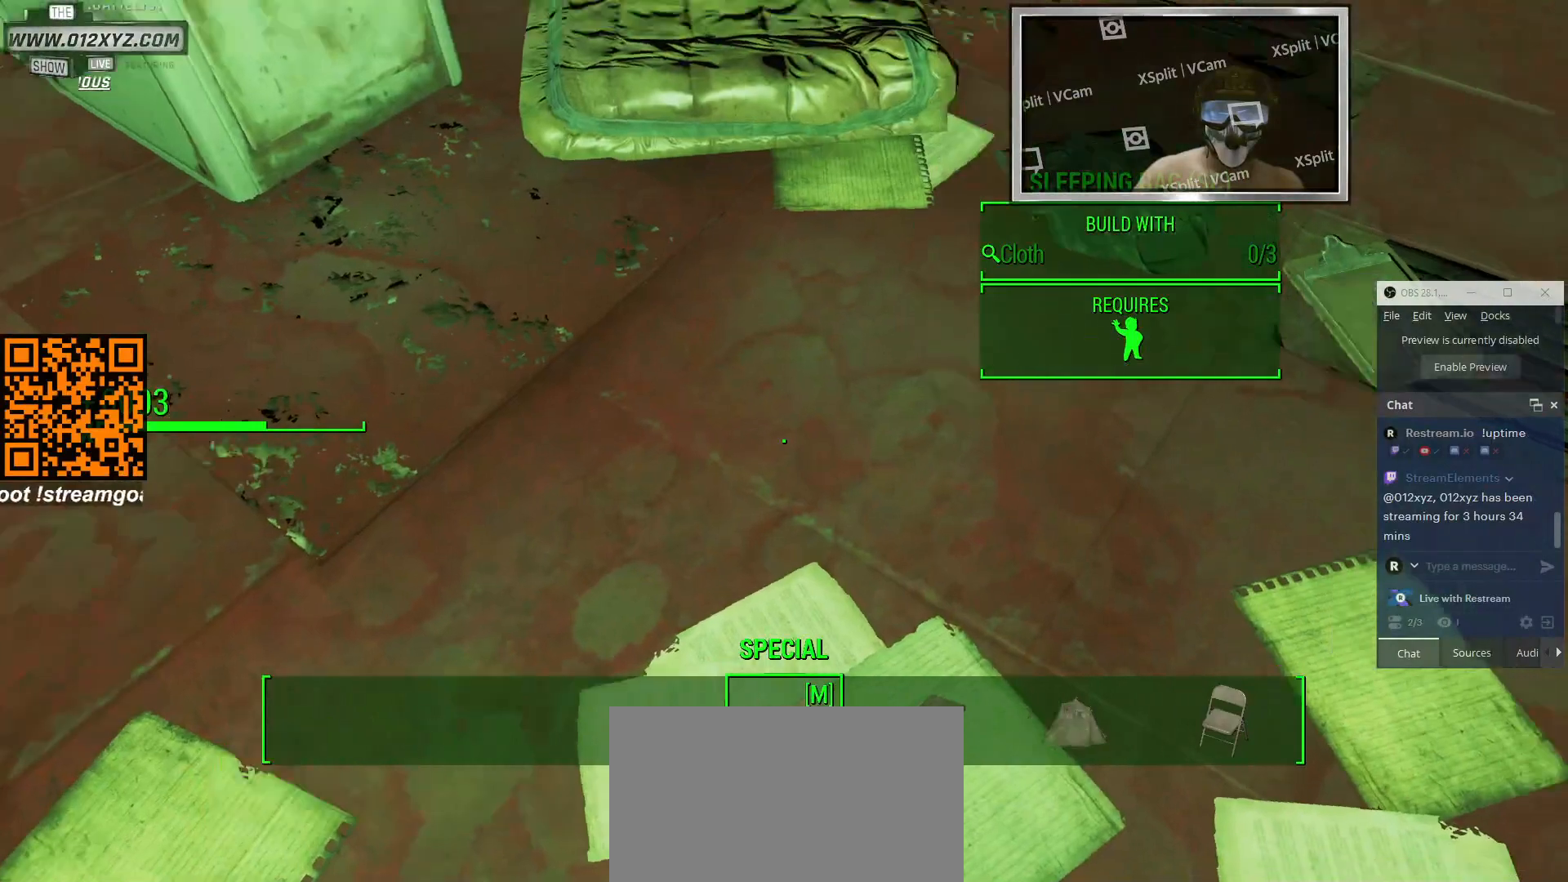
{"keys": [], "mouse": [], "events": []}
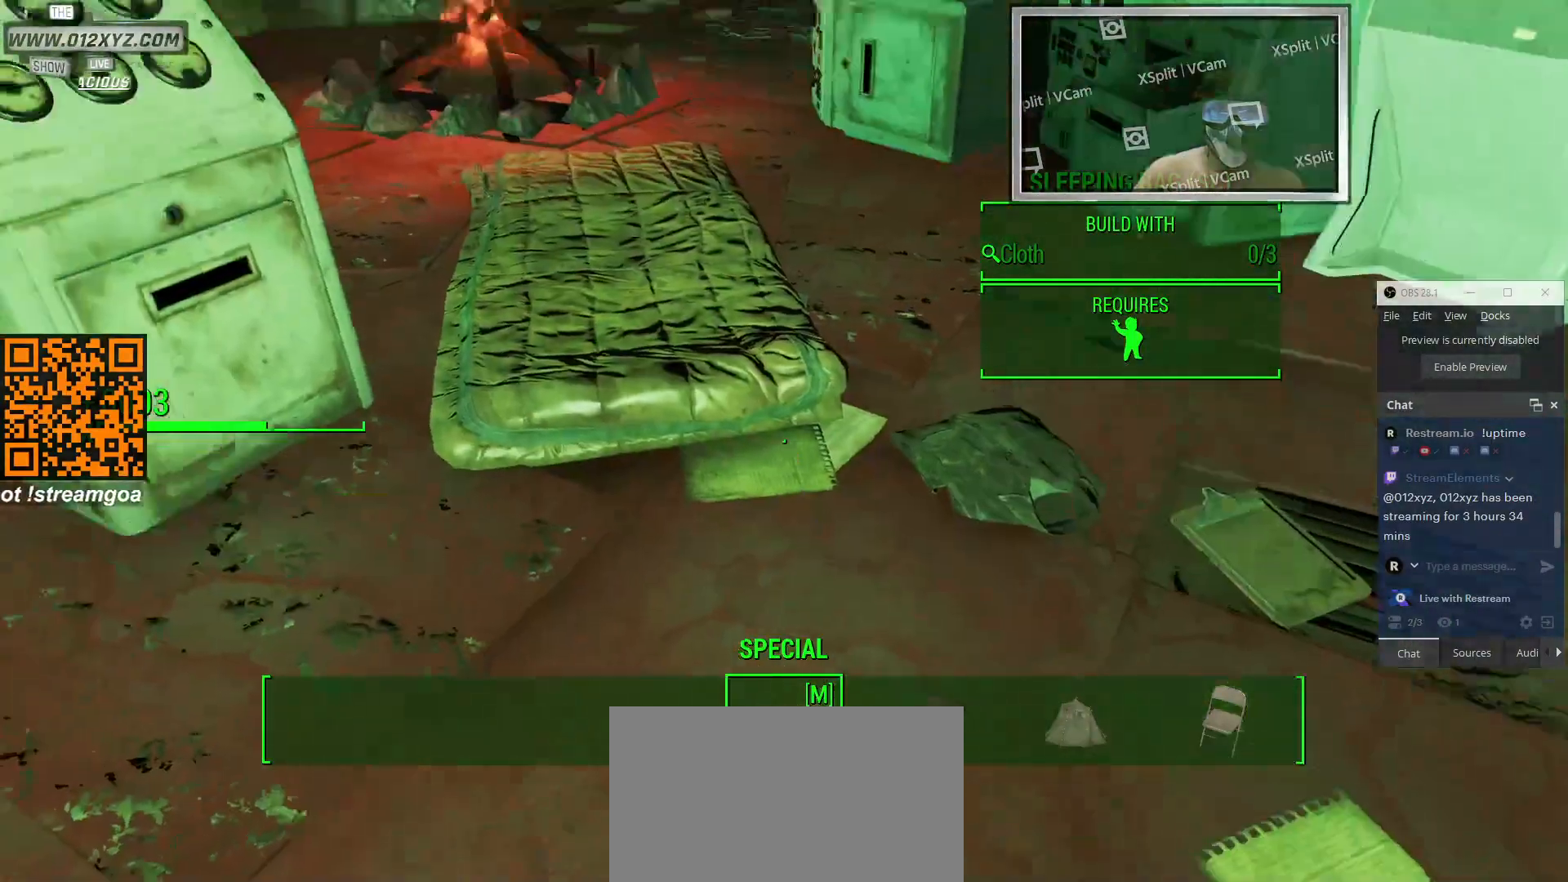
{"keys": [], "mouse": [], "events": []}
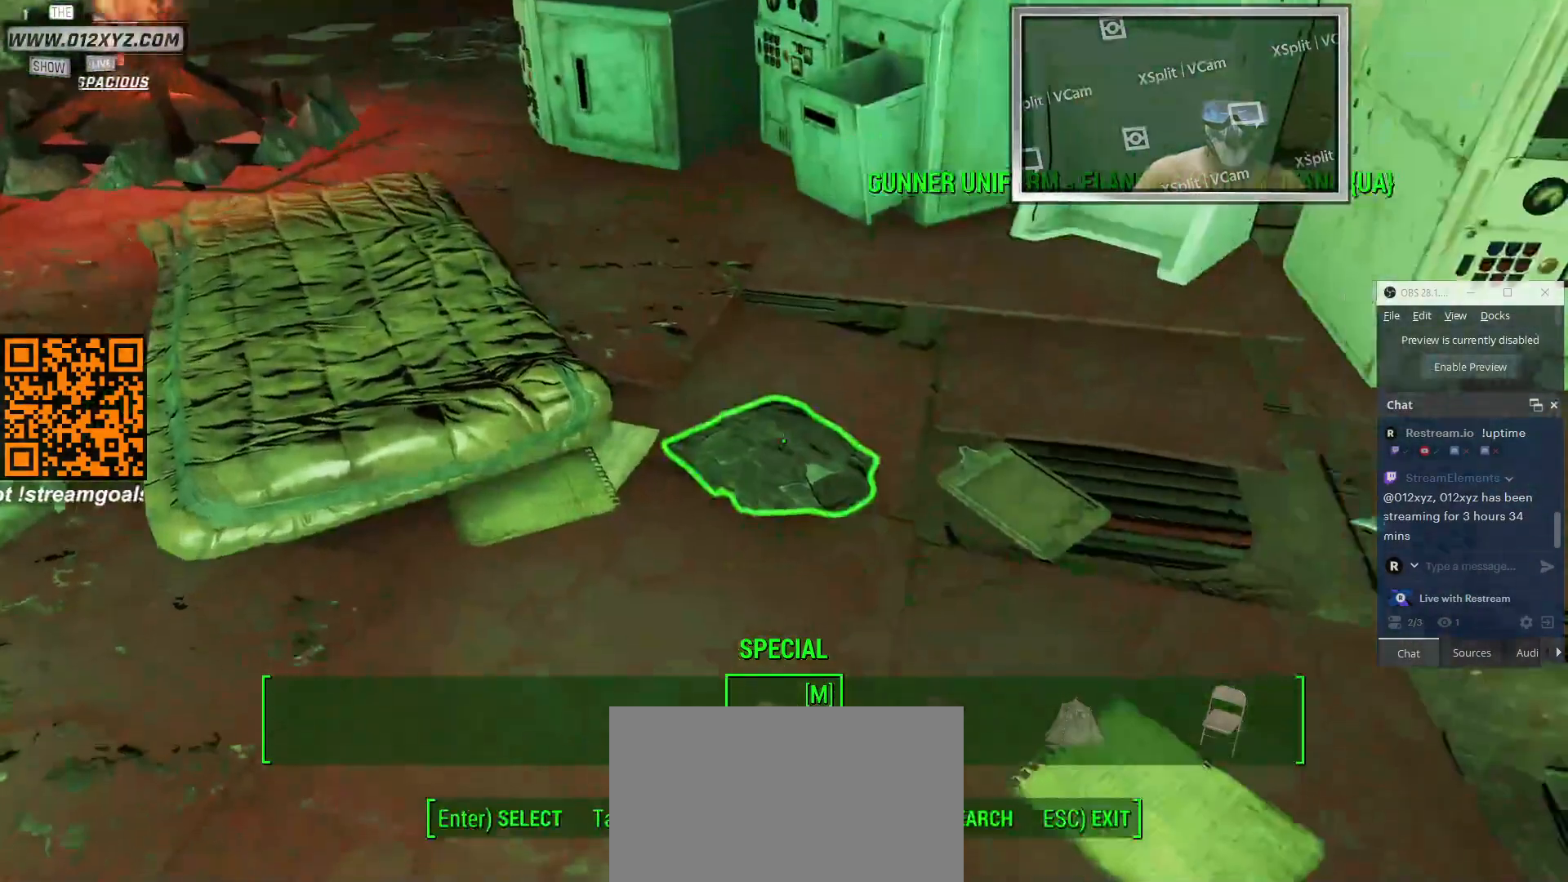
{"keys": [], "mouse": [], "events": []}
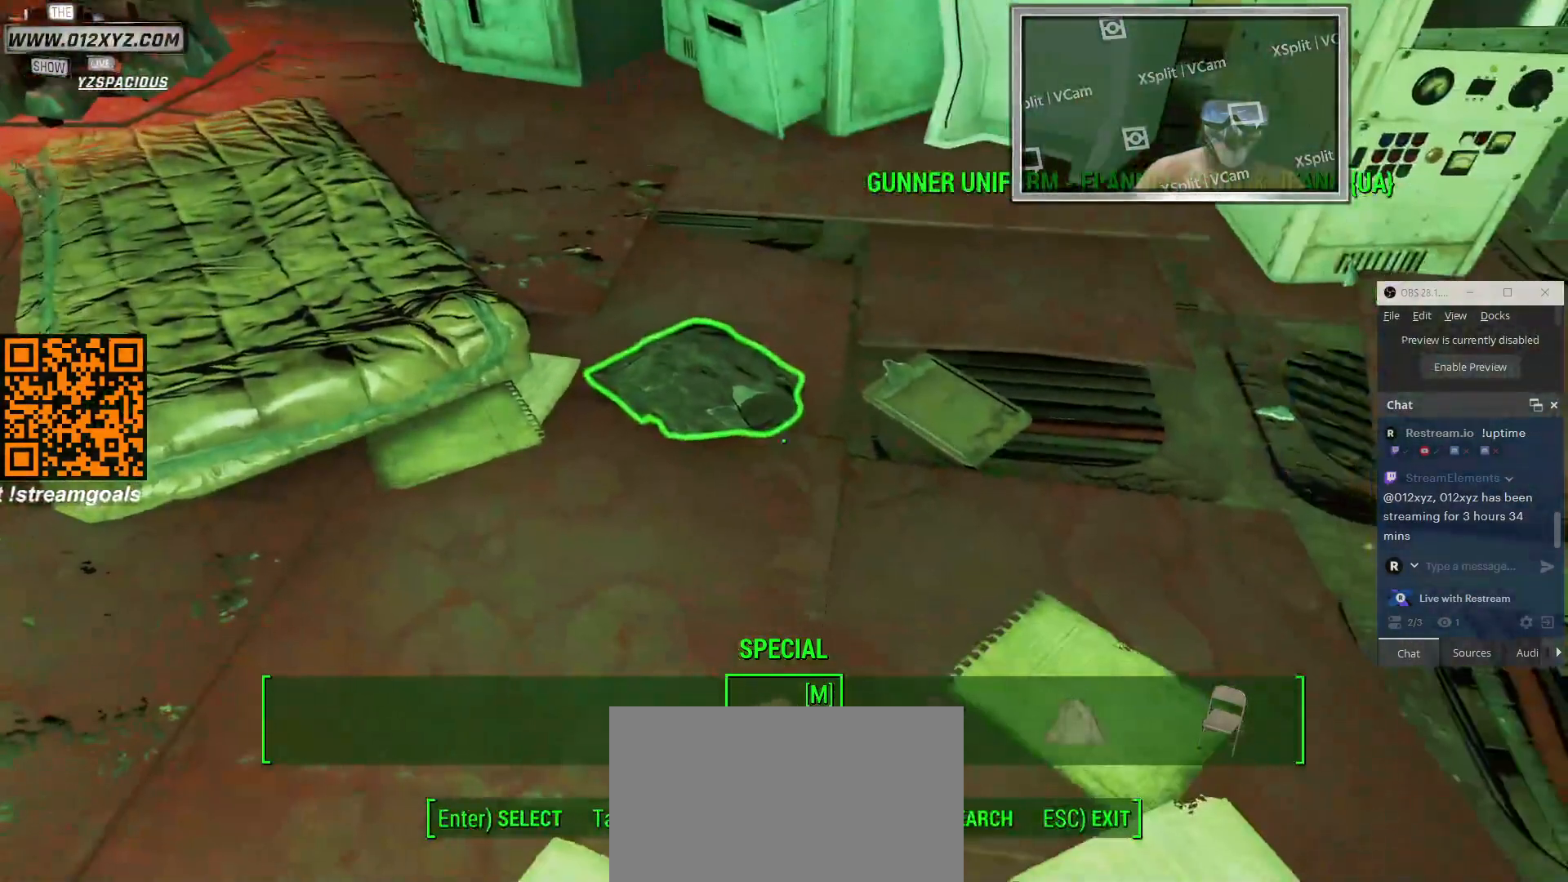
{"keys": [], "mouse": [], "events": []}
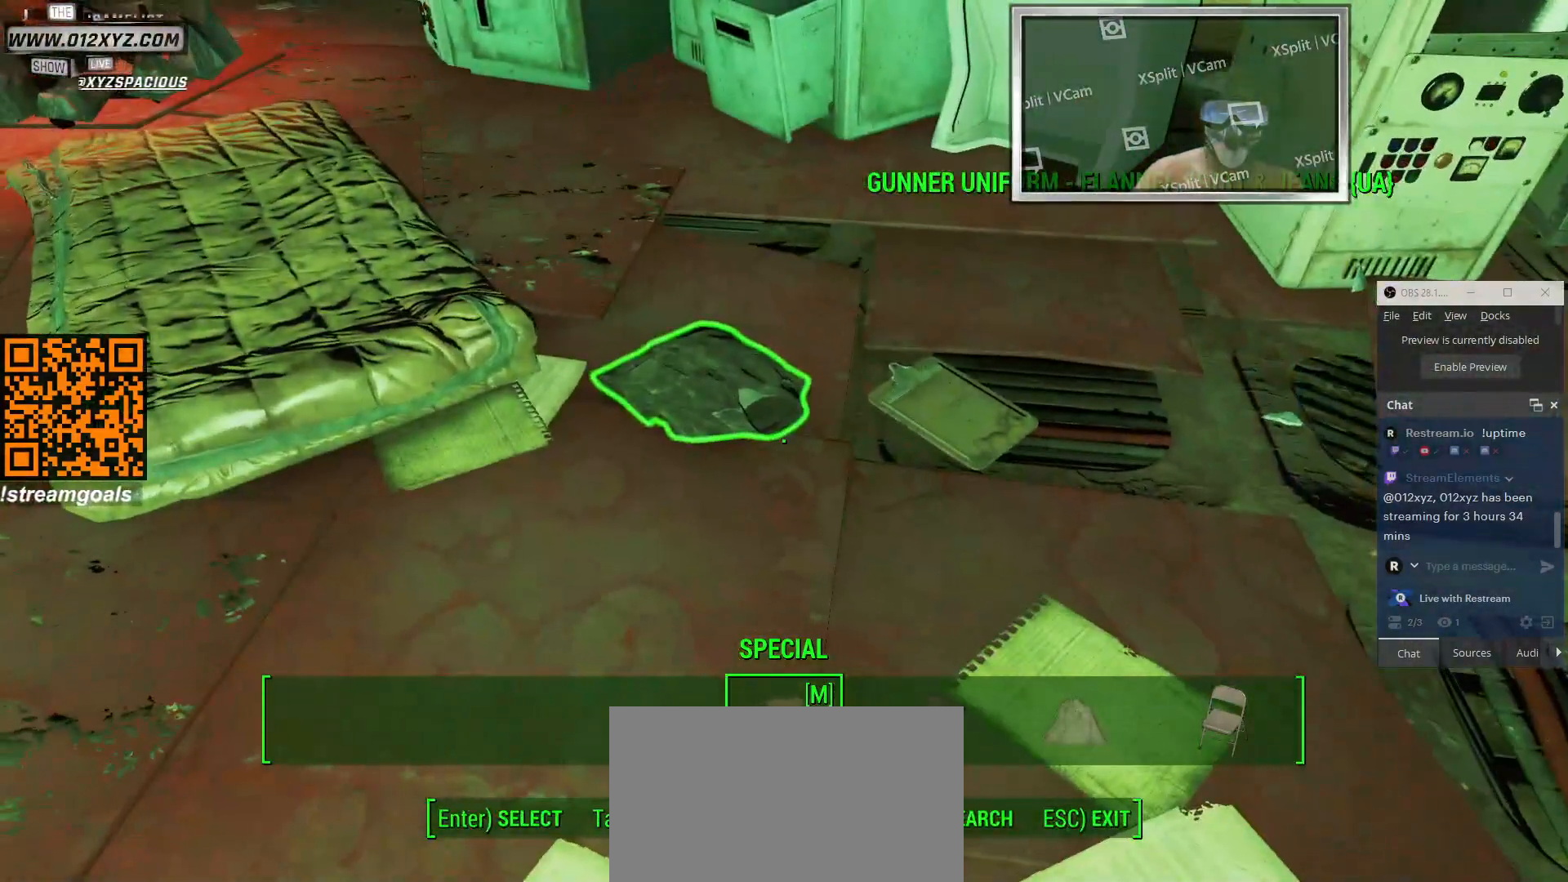
{"keys": [], "mouse": [], "events": [[200, "r", "down"], [300, "r", "up"]]}
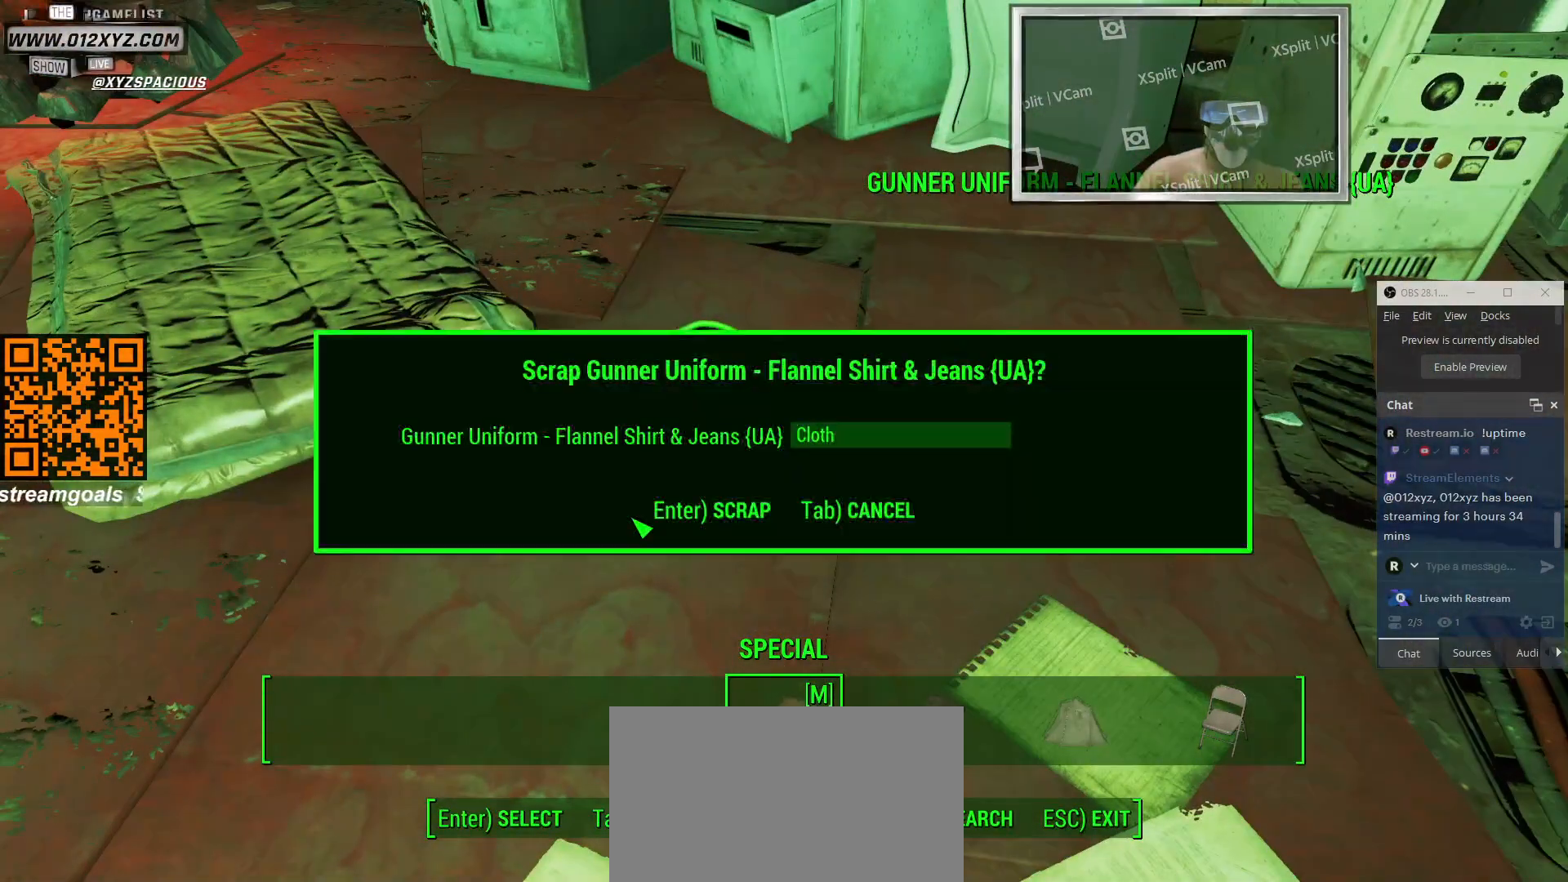
{"keys": [], "mouse": [], "events": [[366, "e", "down"], [466, "e", "up"]]}
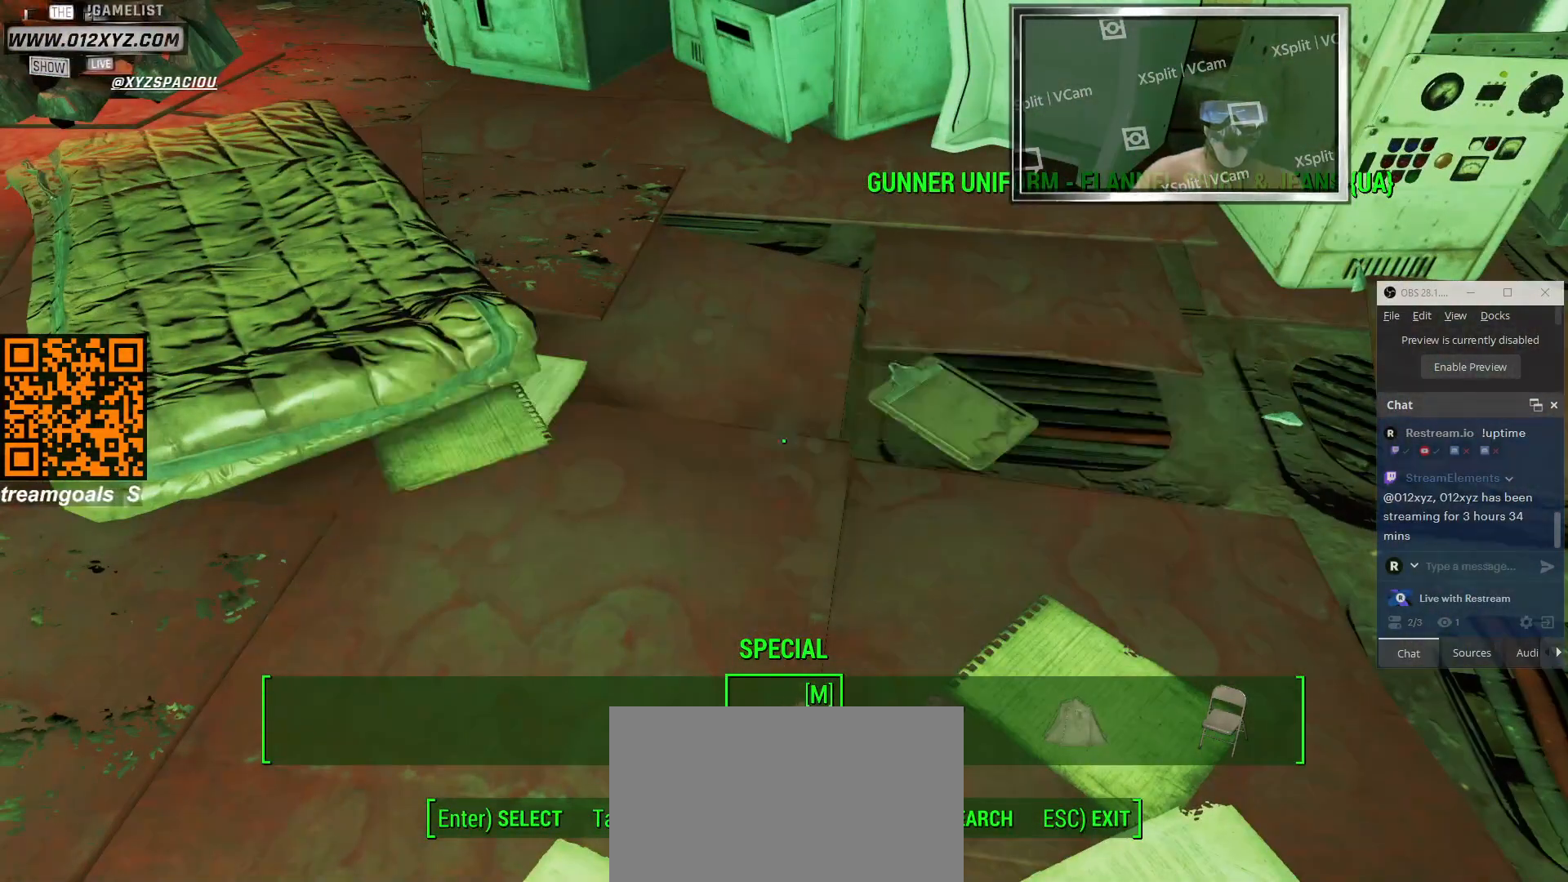
{"keys": [], "mouse": [], "events": []}
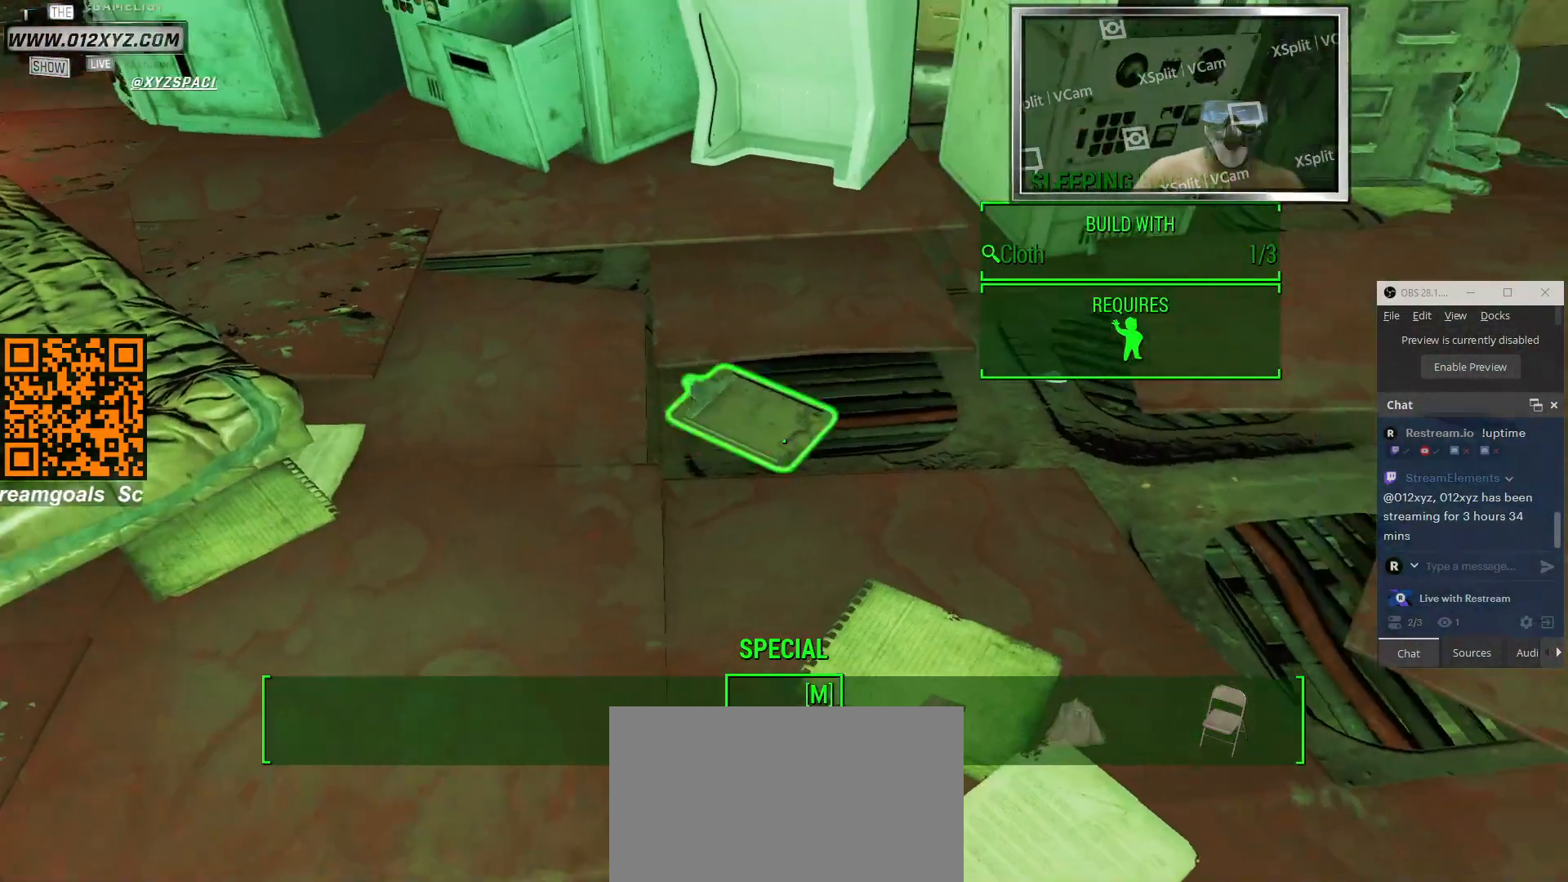
{"keys": [], "mouse": [], "events": []}
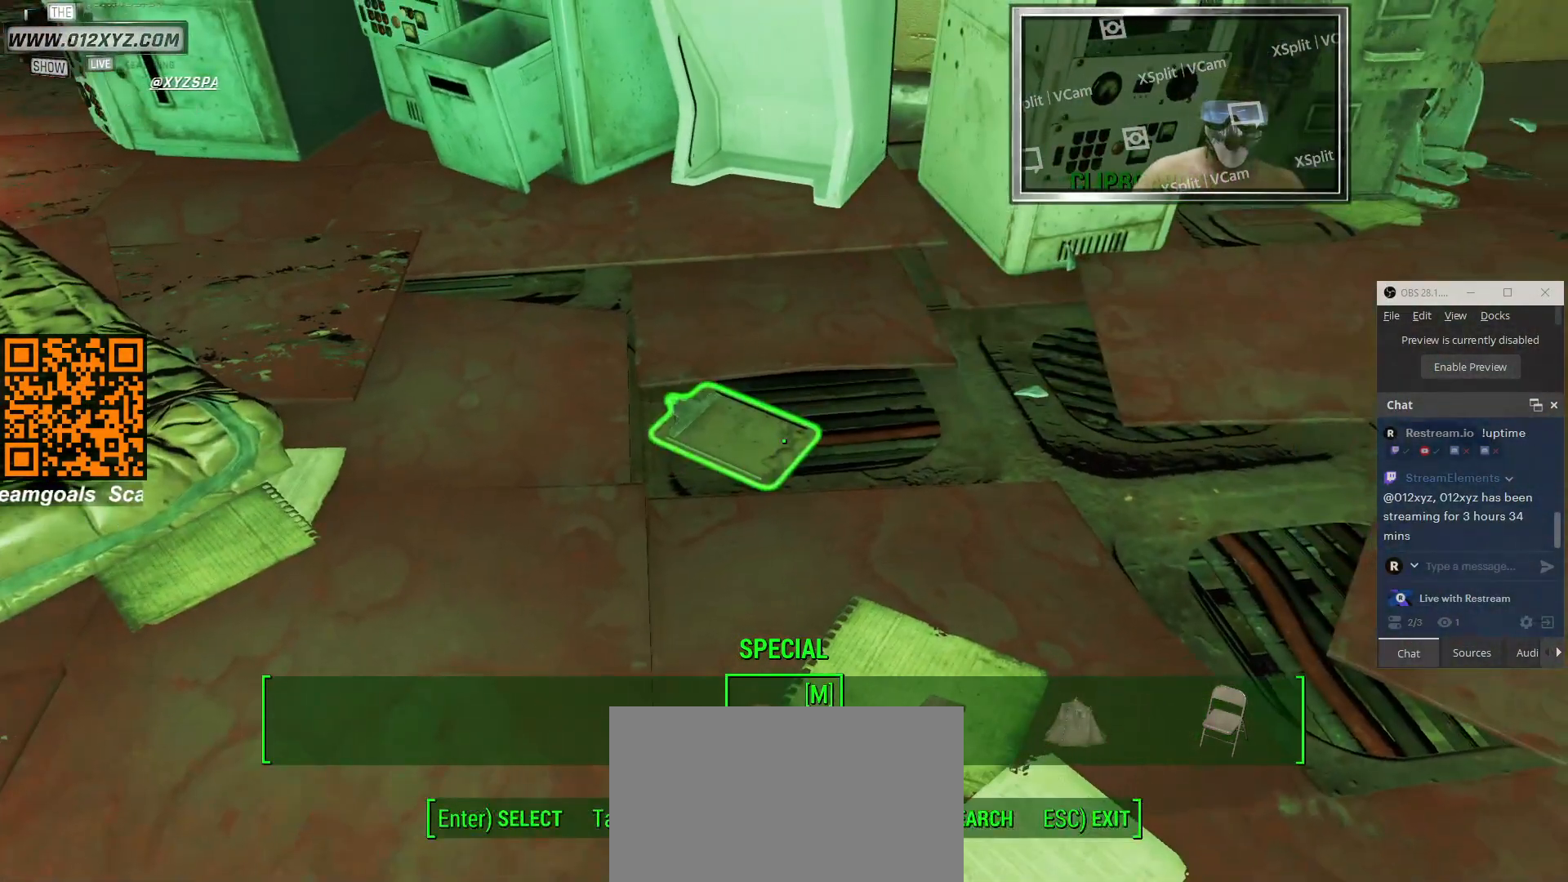
{"keys": [], "mouse": [], "events": [[233, "r", "down"], [366, "r", "up"]]}
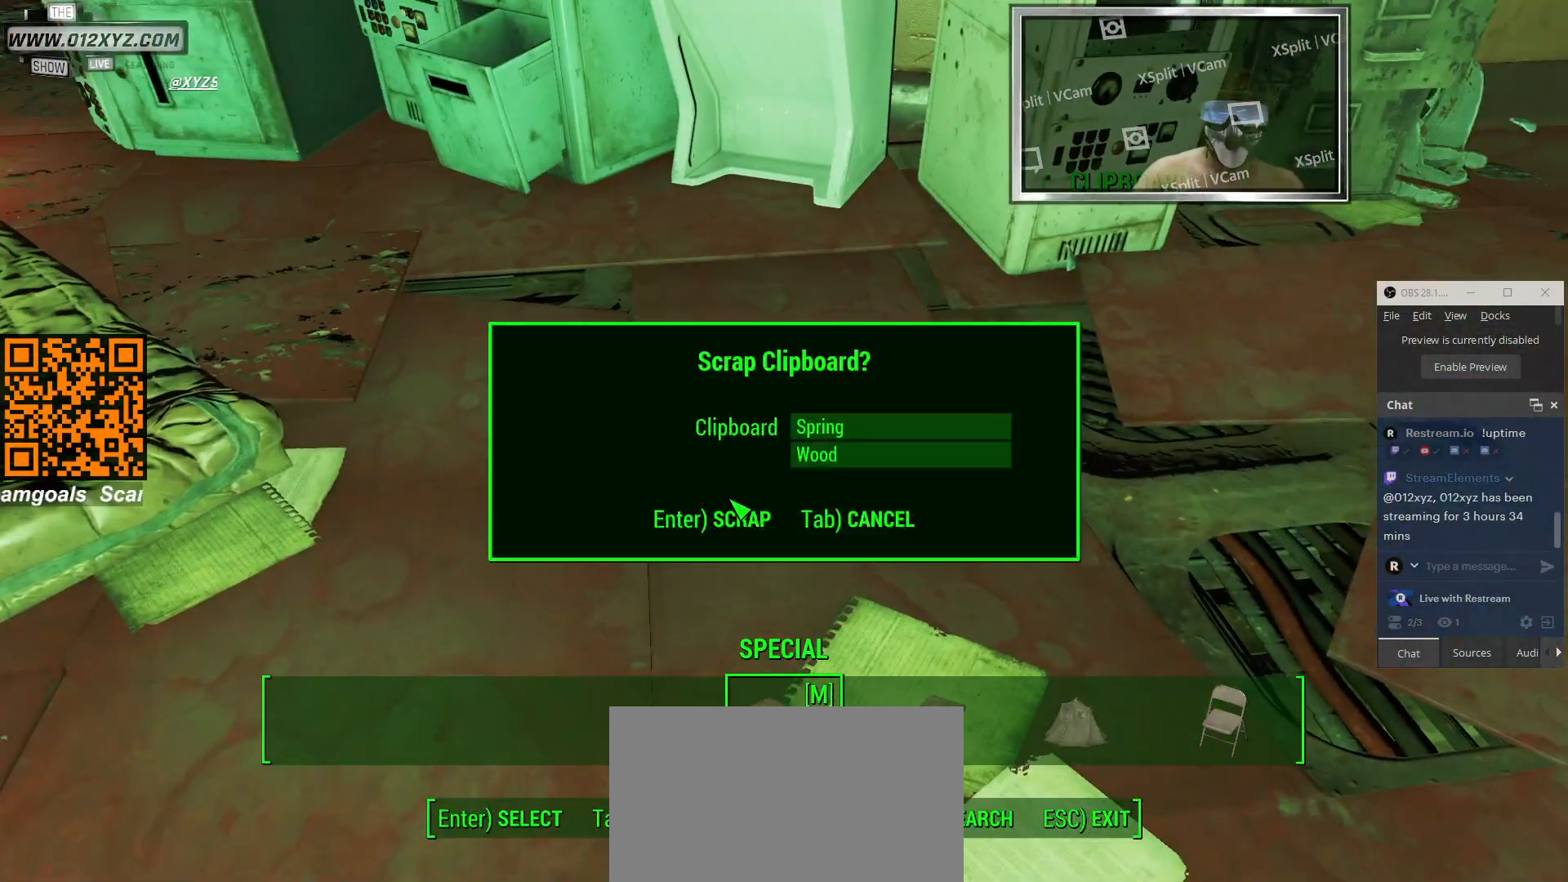
{"keys": [], "mouse": [], "events": []}
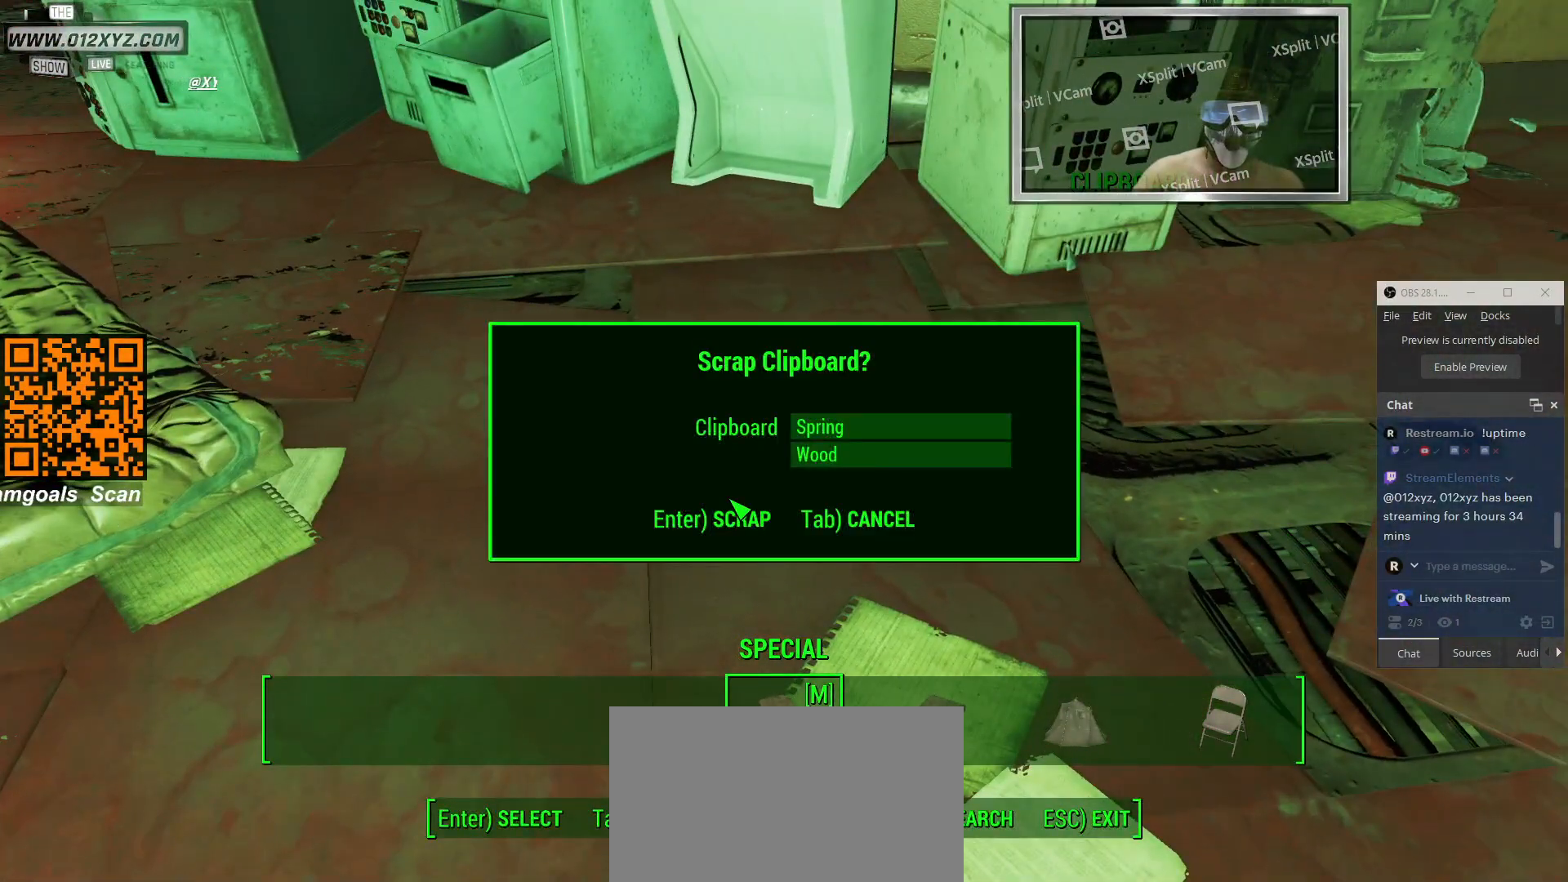
{"keys": [], "mouse": [], "events": [[233, "e", "down"], [333, "e", "up"]]}
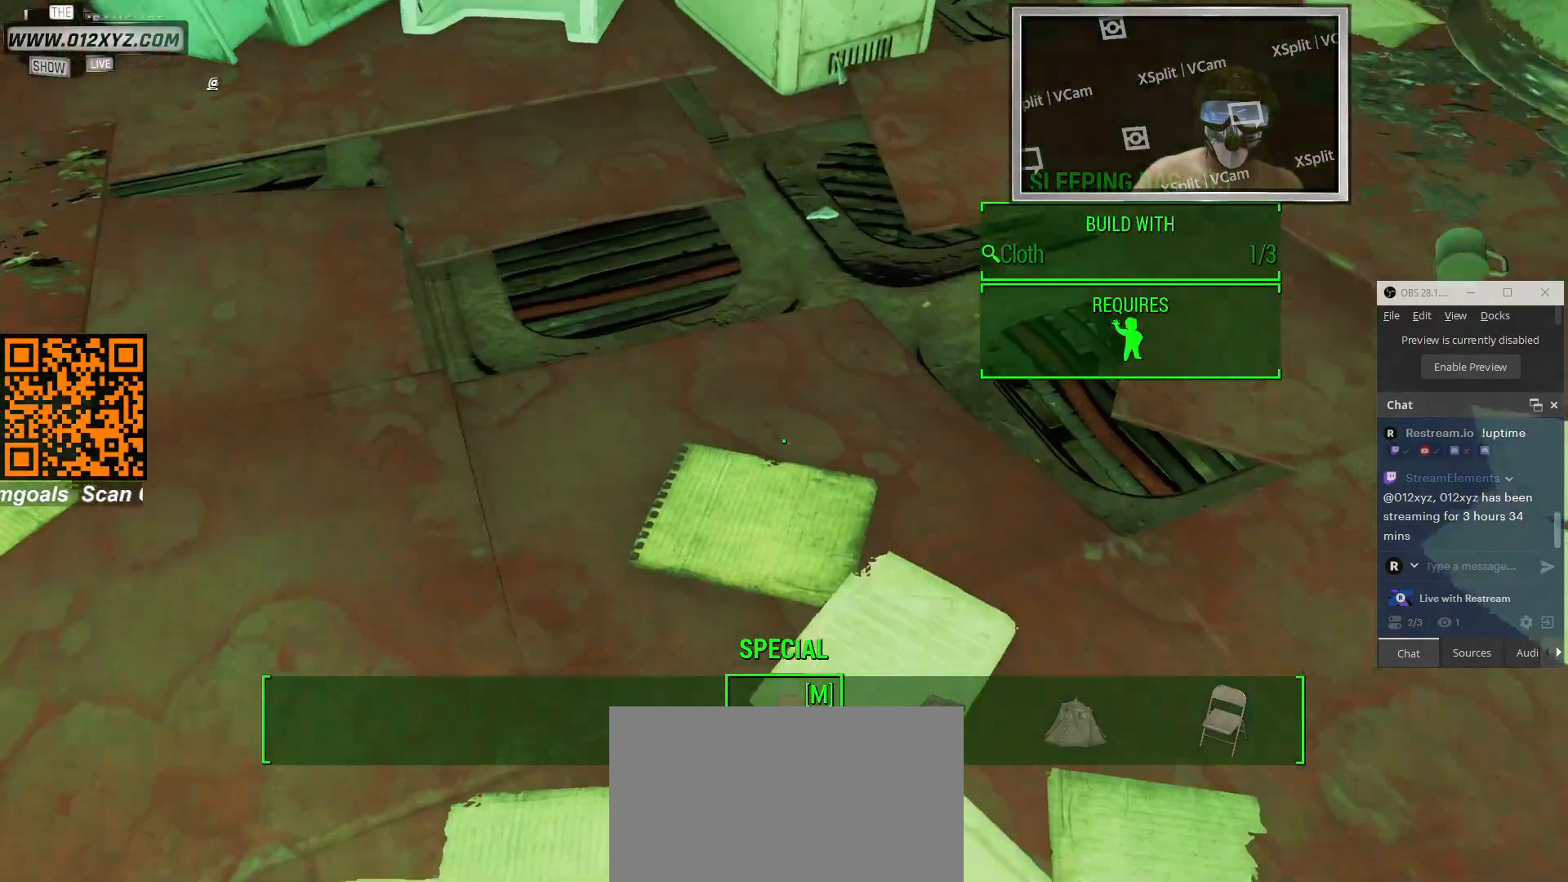
{"keys": [], "mouse": [], "events": []}
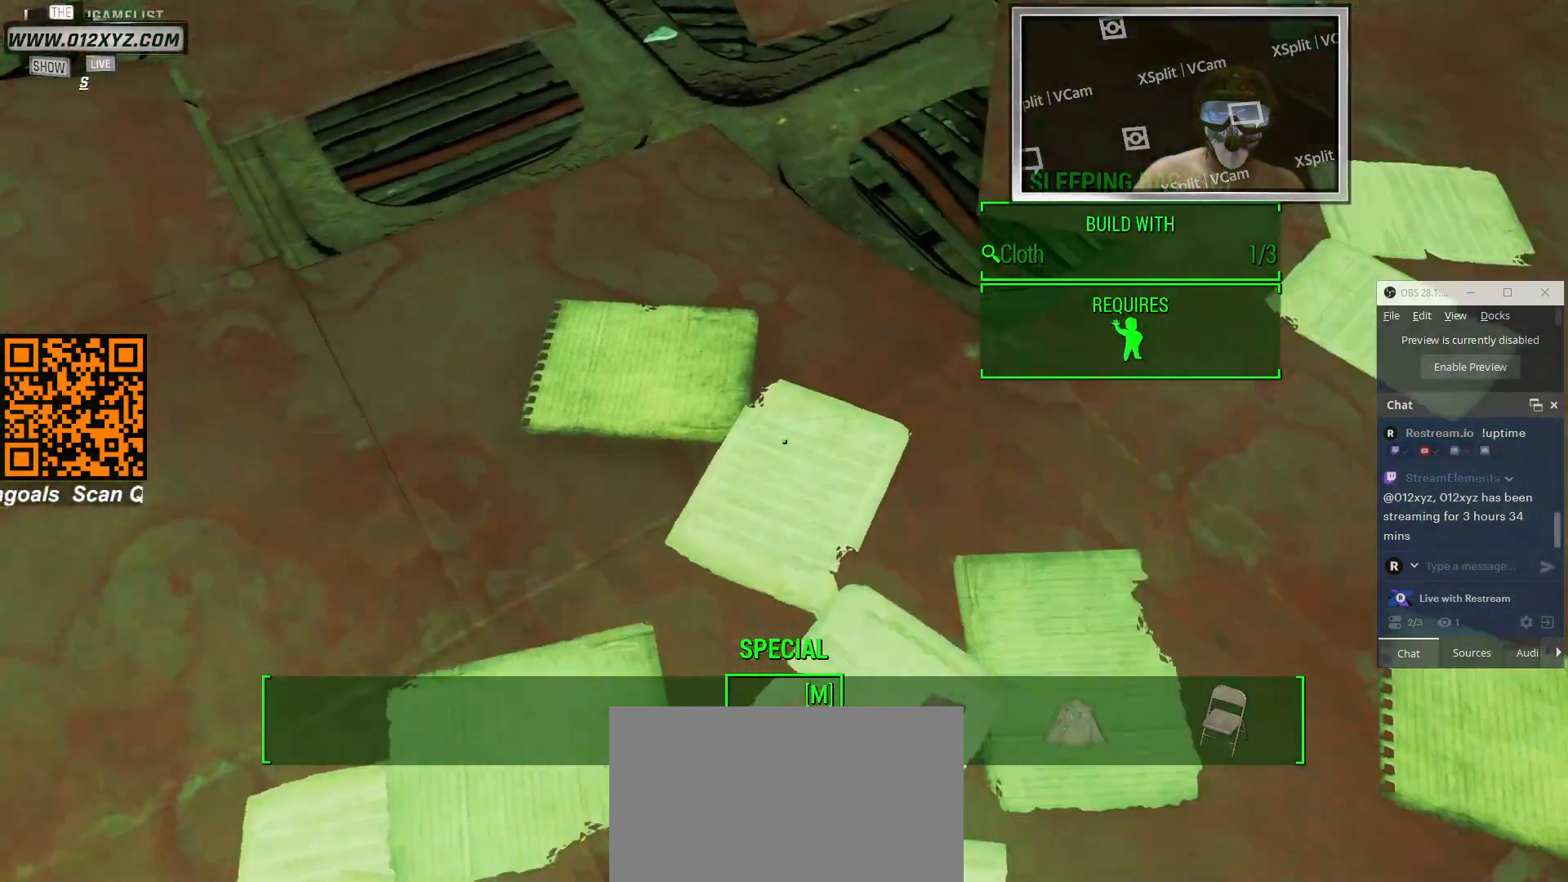
{"keys": [], "mouse": [], "events": []}
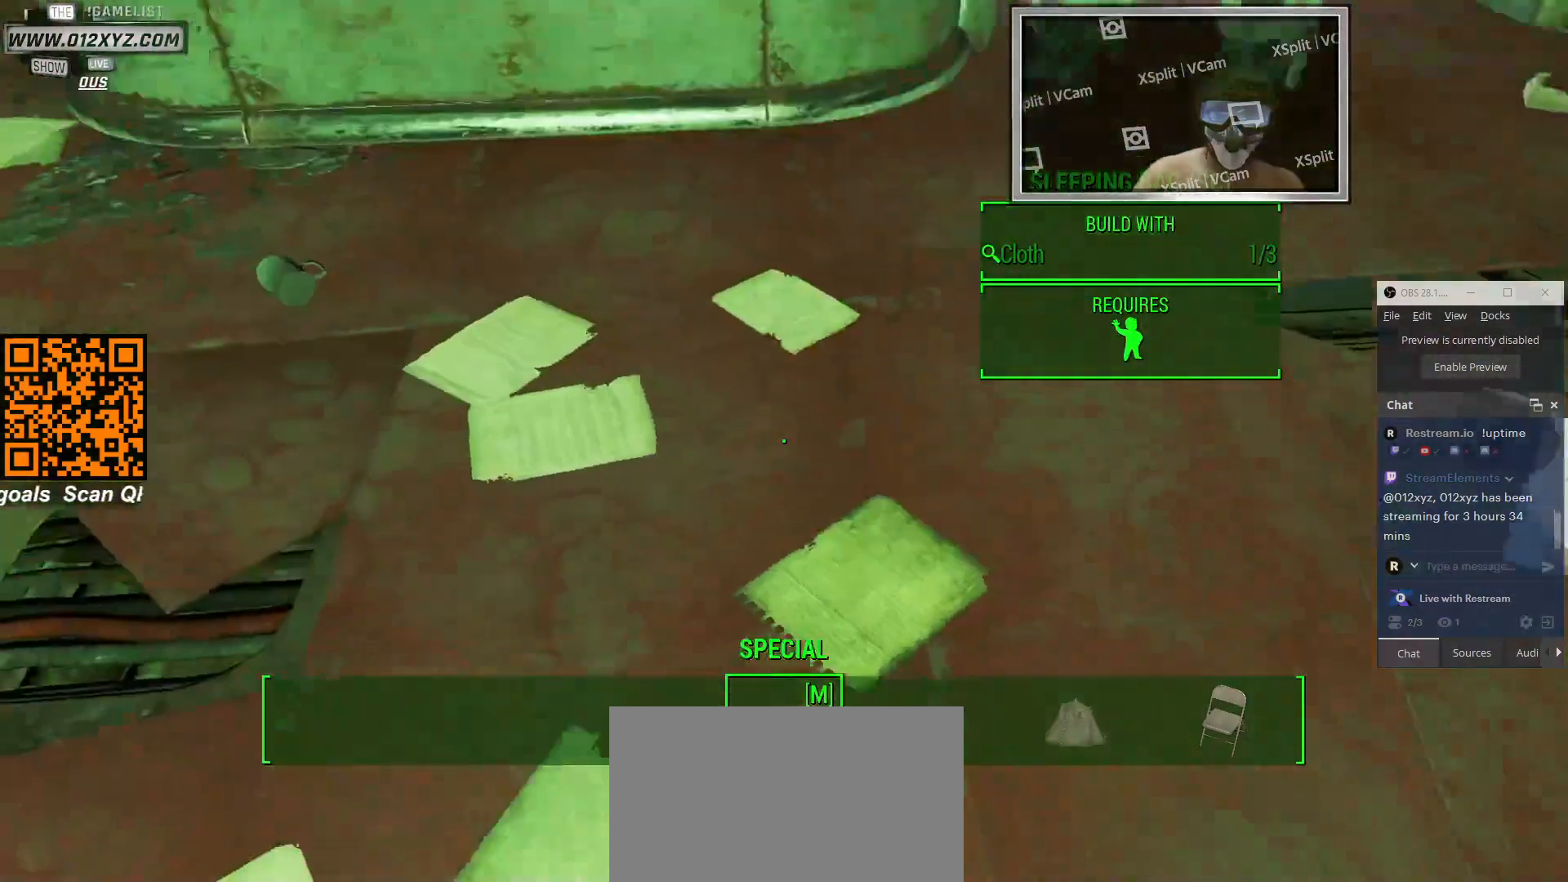
{"keys": [], "mouse": [], "events": []}
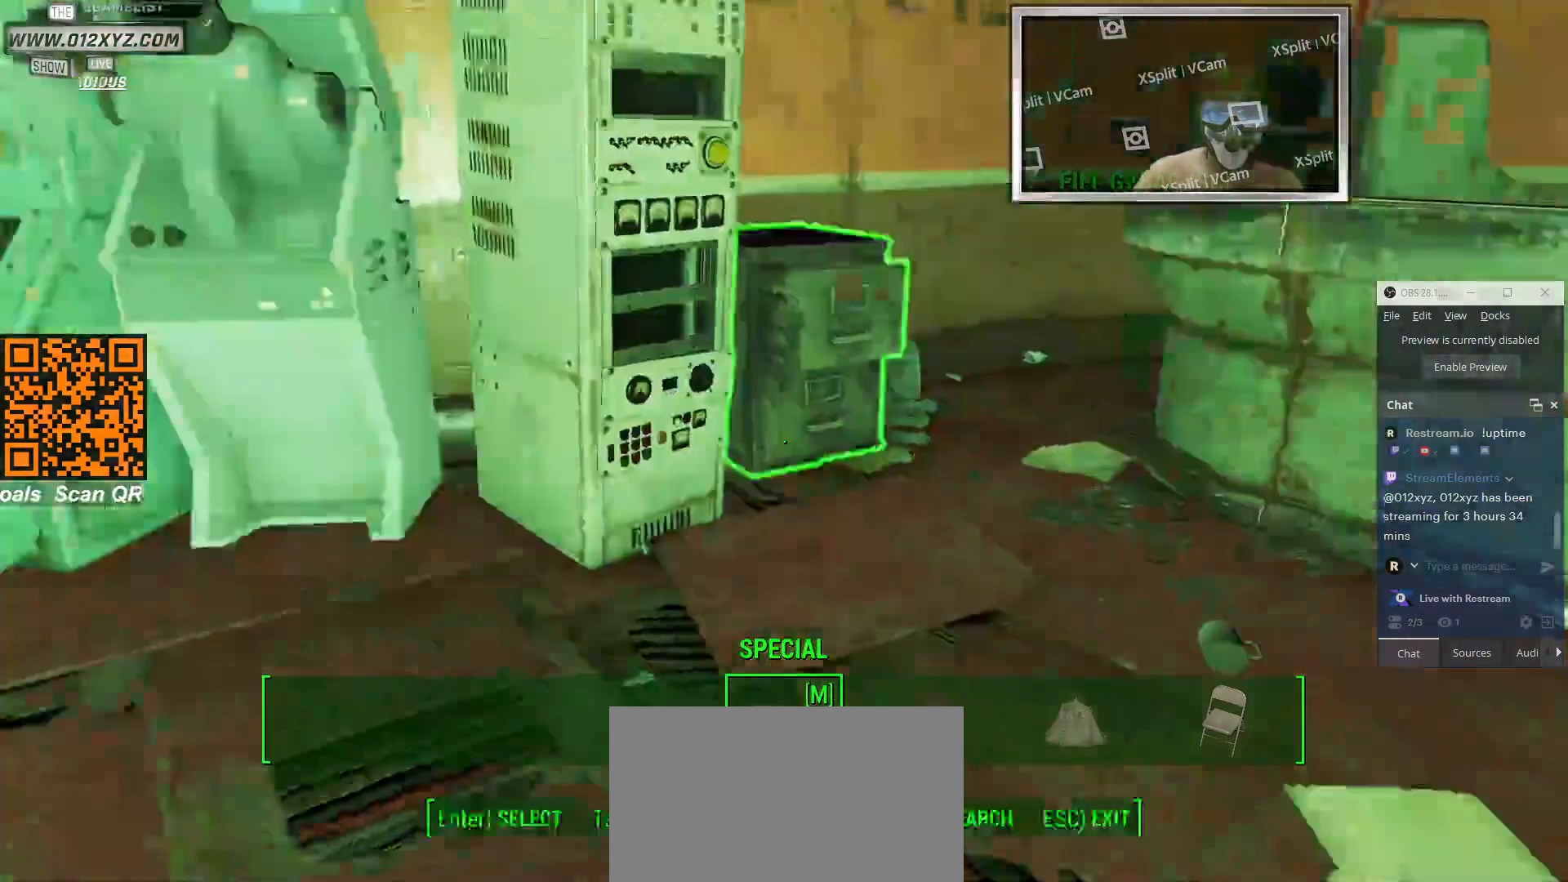
{"keys": [], "mouse": [], "events": []}
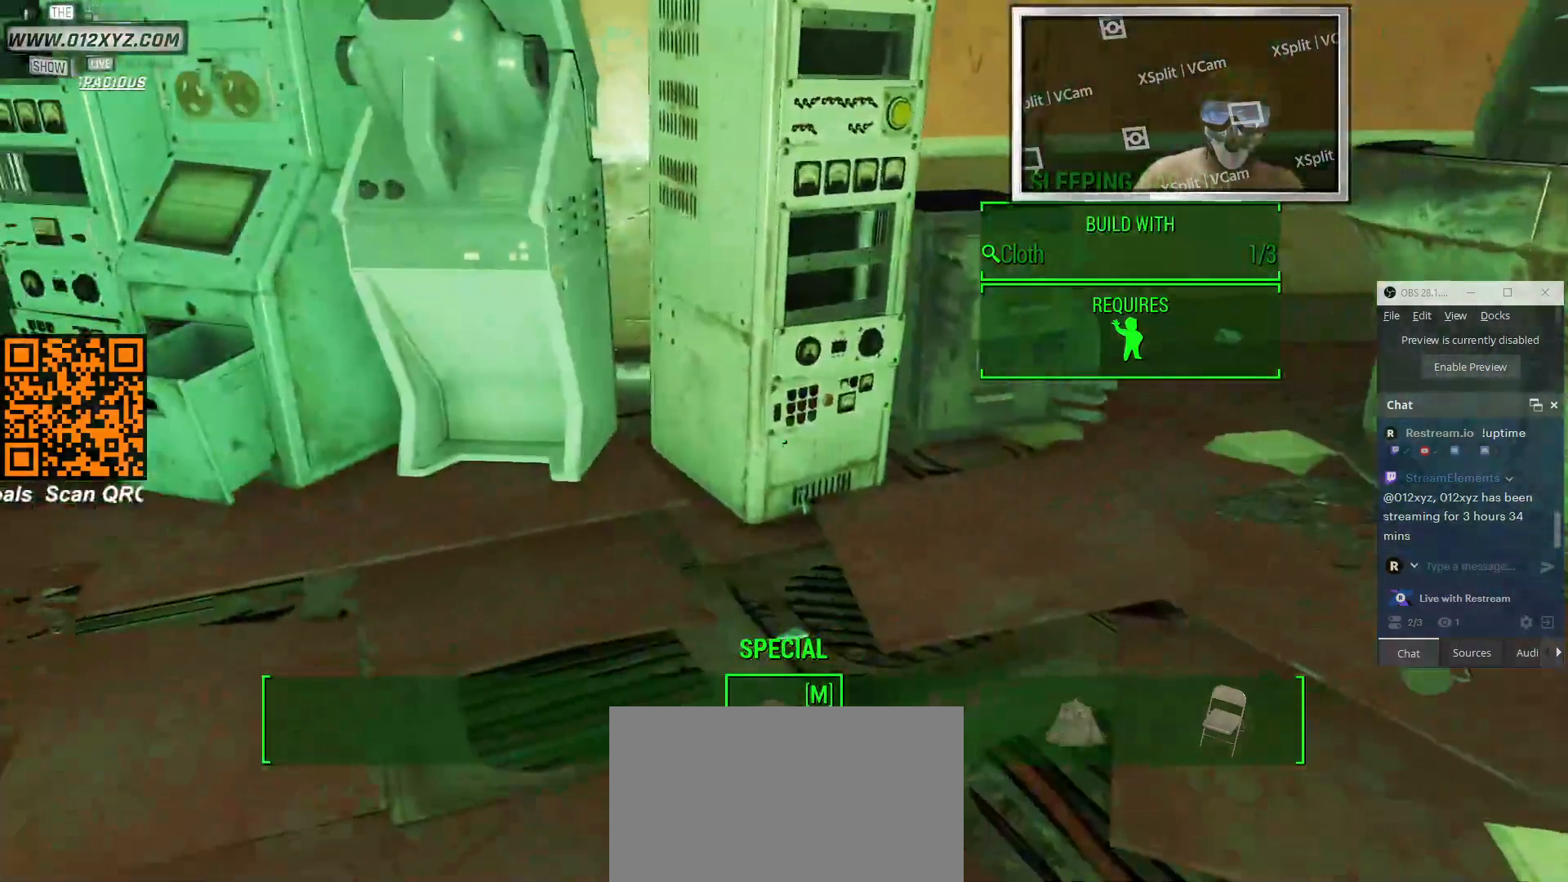
{"keys": [], "mouse": [], "events": []}
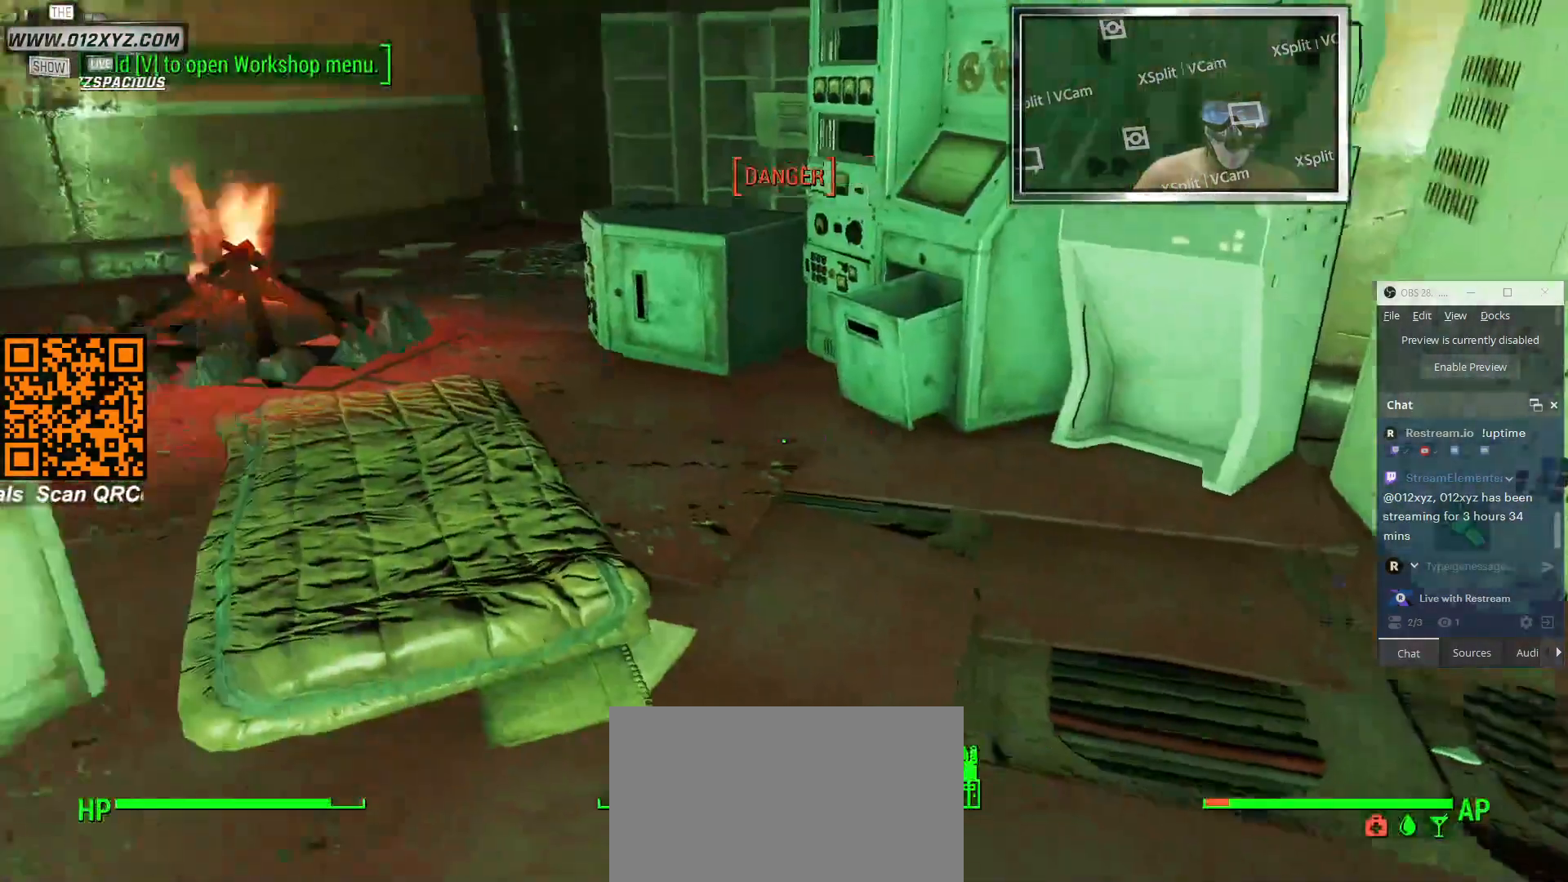
{"keys": ["w"], "mouse": [], "events": [[233, "w", "down"]]}
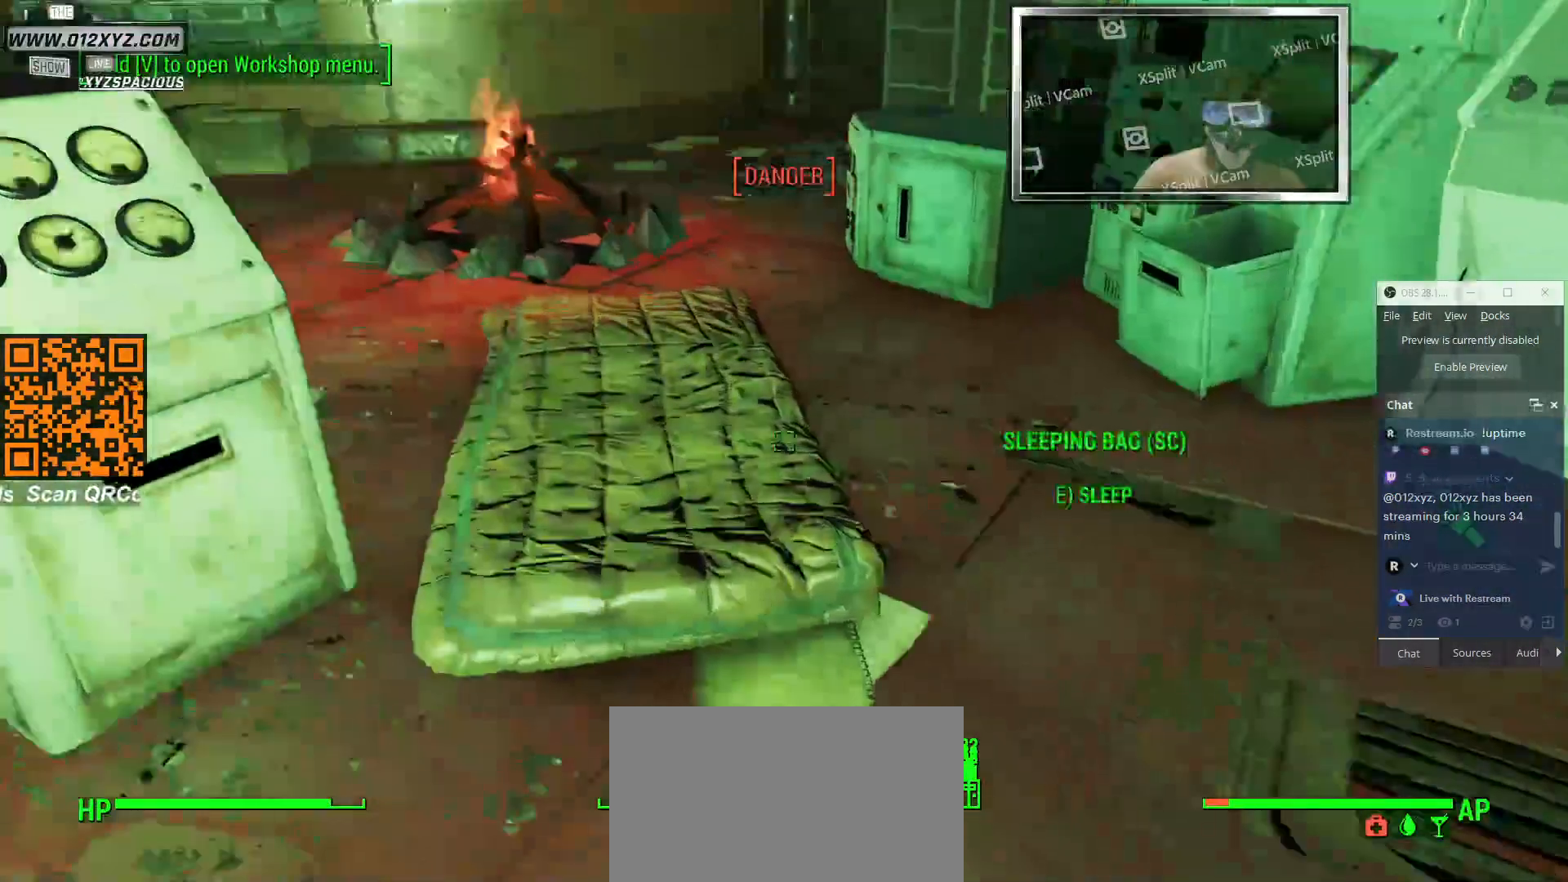
{"keys": [], "mouse": [], "events": [[333, "w", "up"]]}
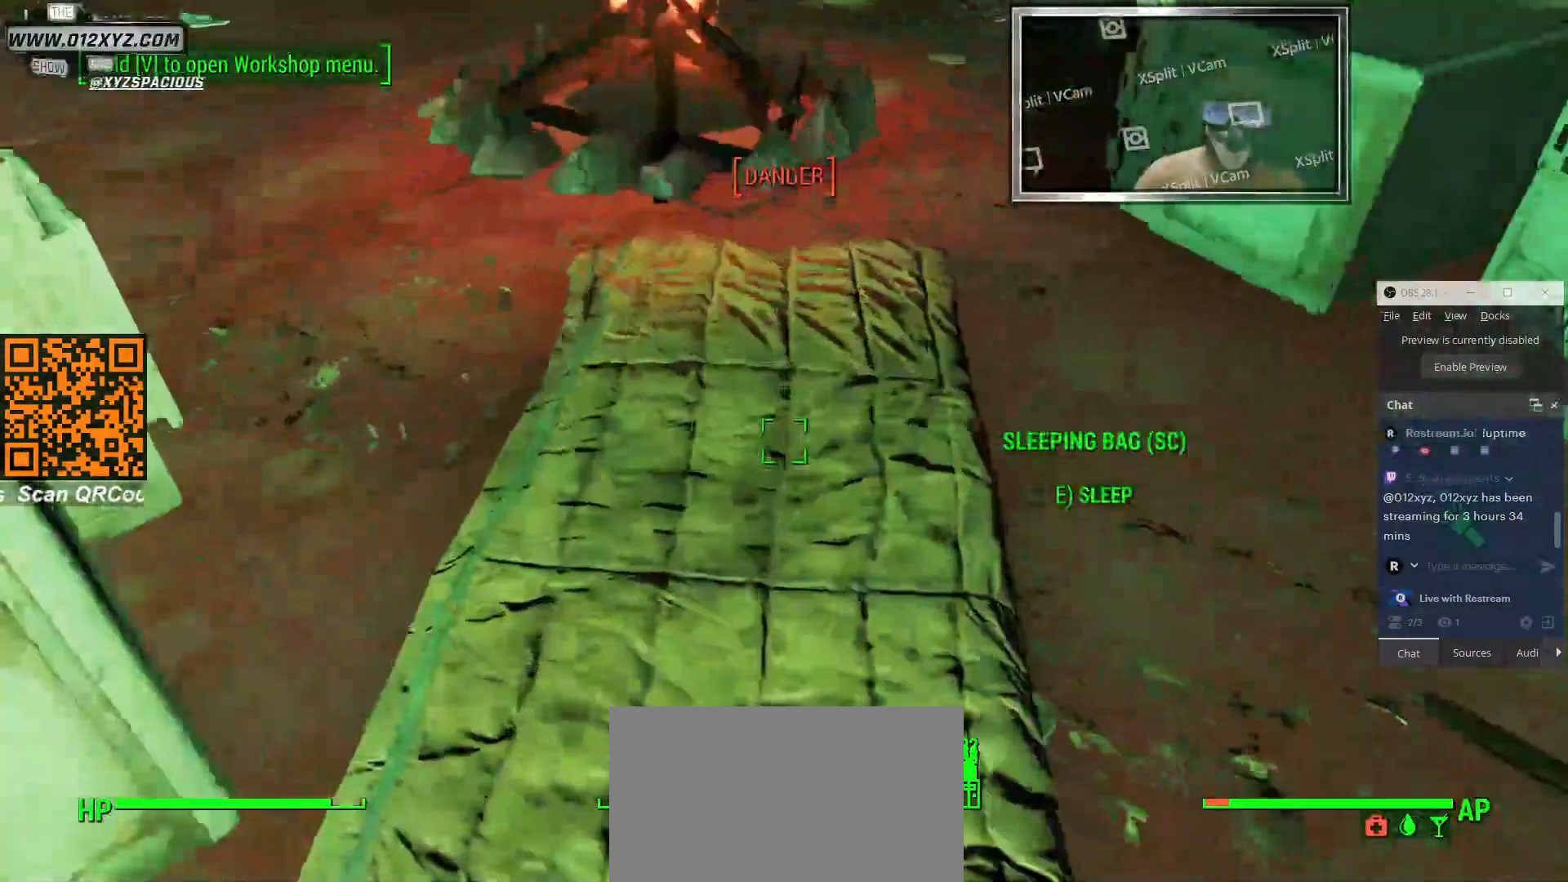
{"keys": [], "mouse": [], "events": [[166, "e", "down"], [300, "e", "up"]]}
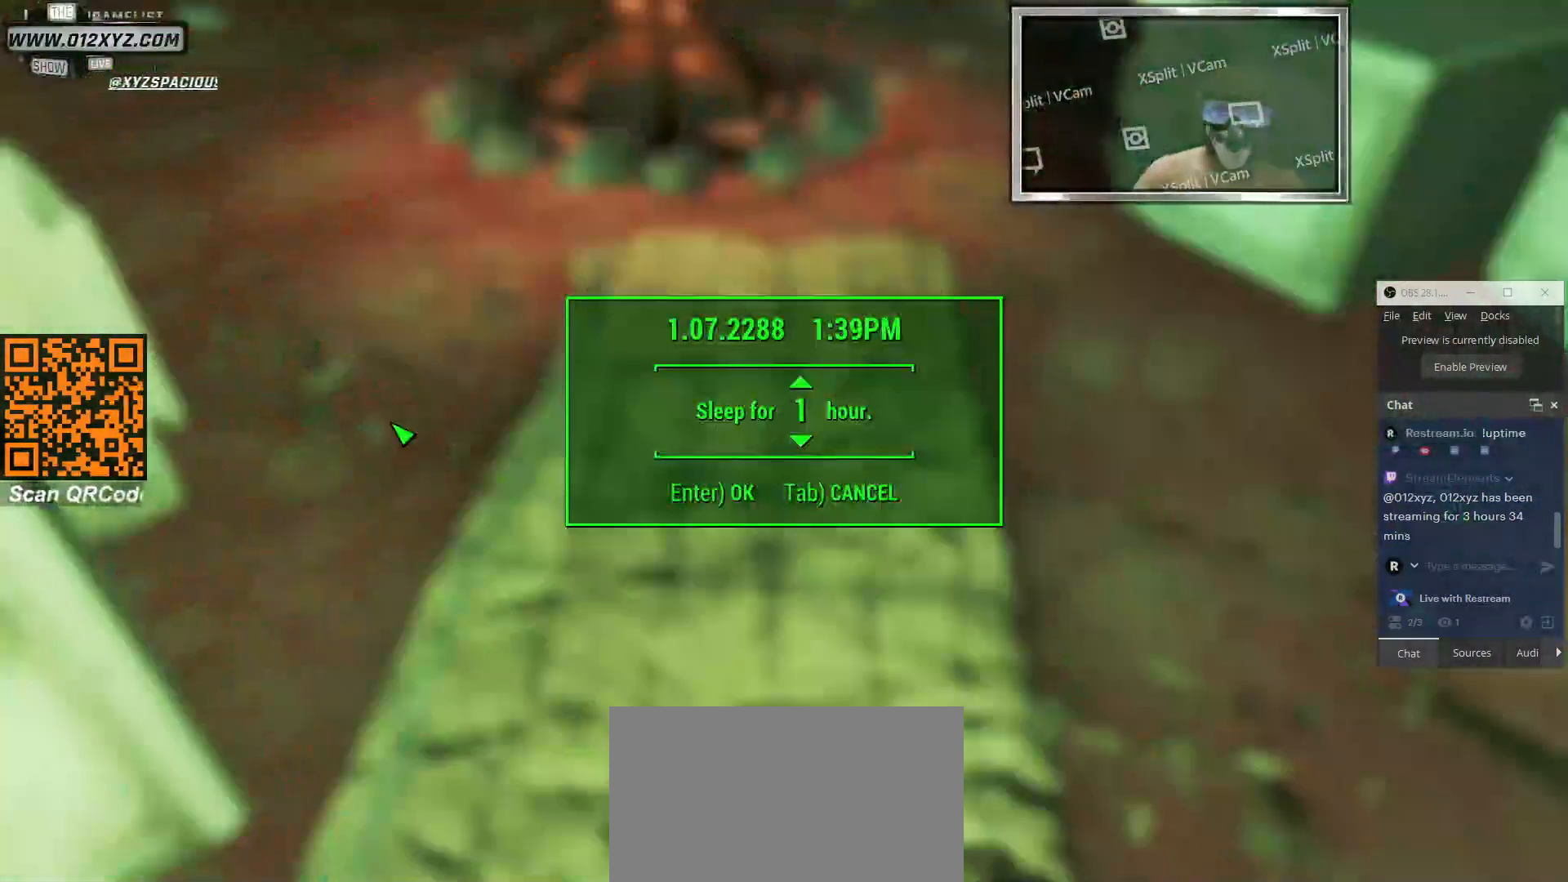
{"keys": [], "mouse": [], "events": []}
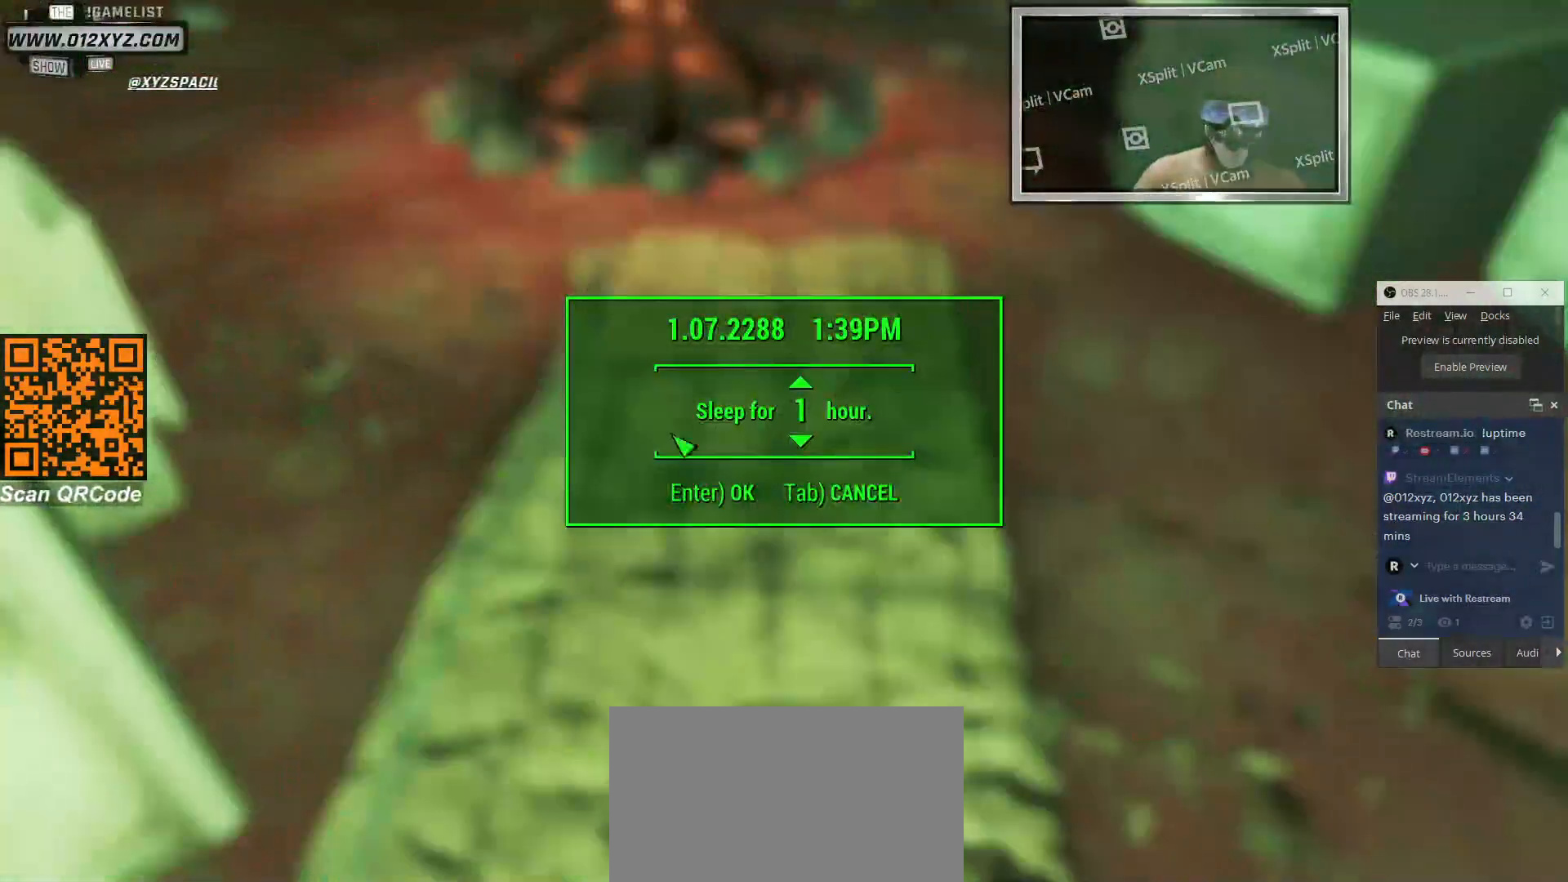
{"keys": [], "mouse": [], "events": [[333, "mouse_left", "down"], [433, "mouse_left", "up"]]}